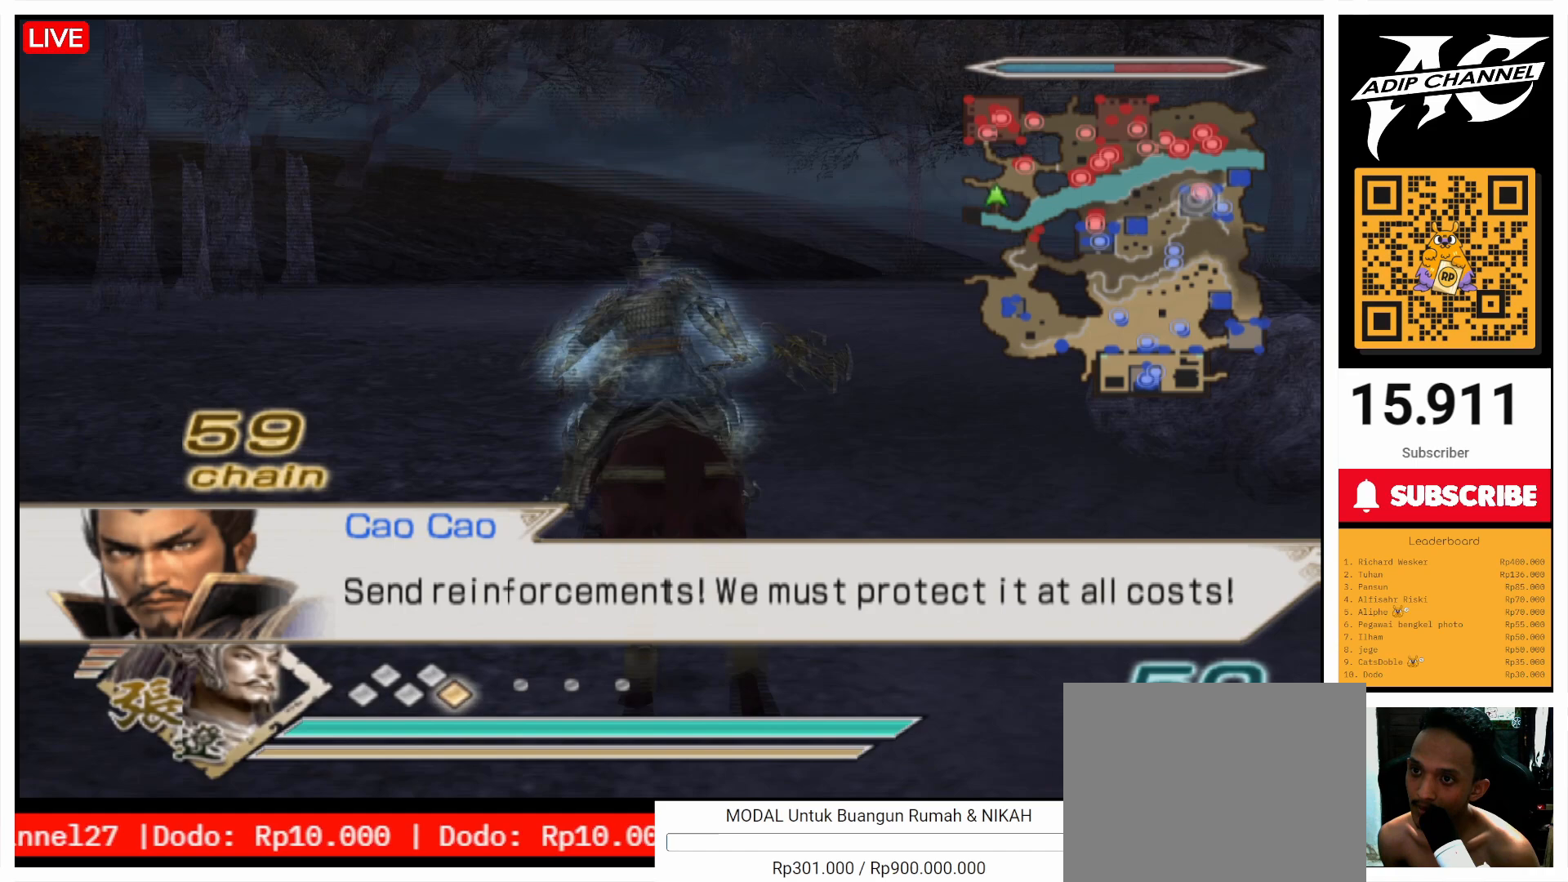
Gameplay with a controller (PlayStation layout); each line is a JSON object with the inputs held at the frame after it. "events" lists button and stick changes between this image and that frame as [ms after this image, input, new state], when the widget could be followed in between. Not read: L3 R3.
{"buttons": [], "left_stick": "up", "right_stick": "center", "events": []}
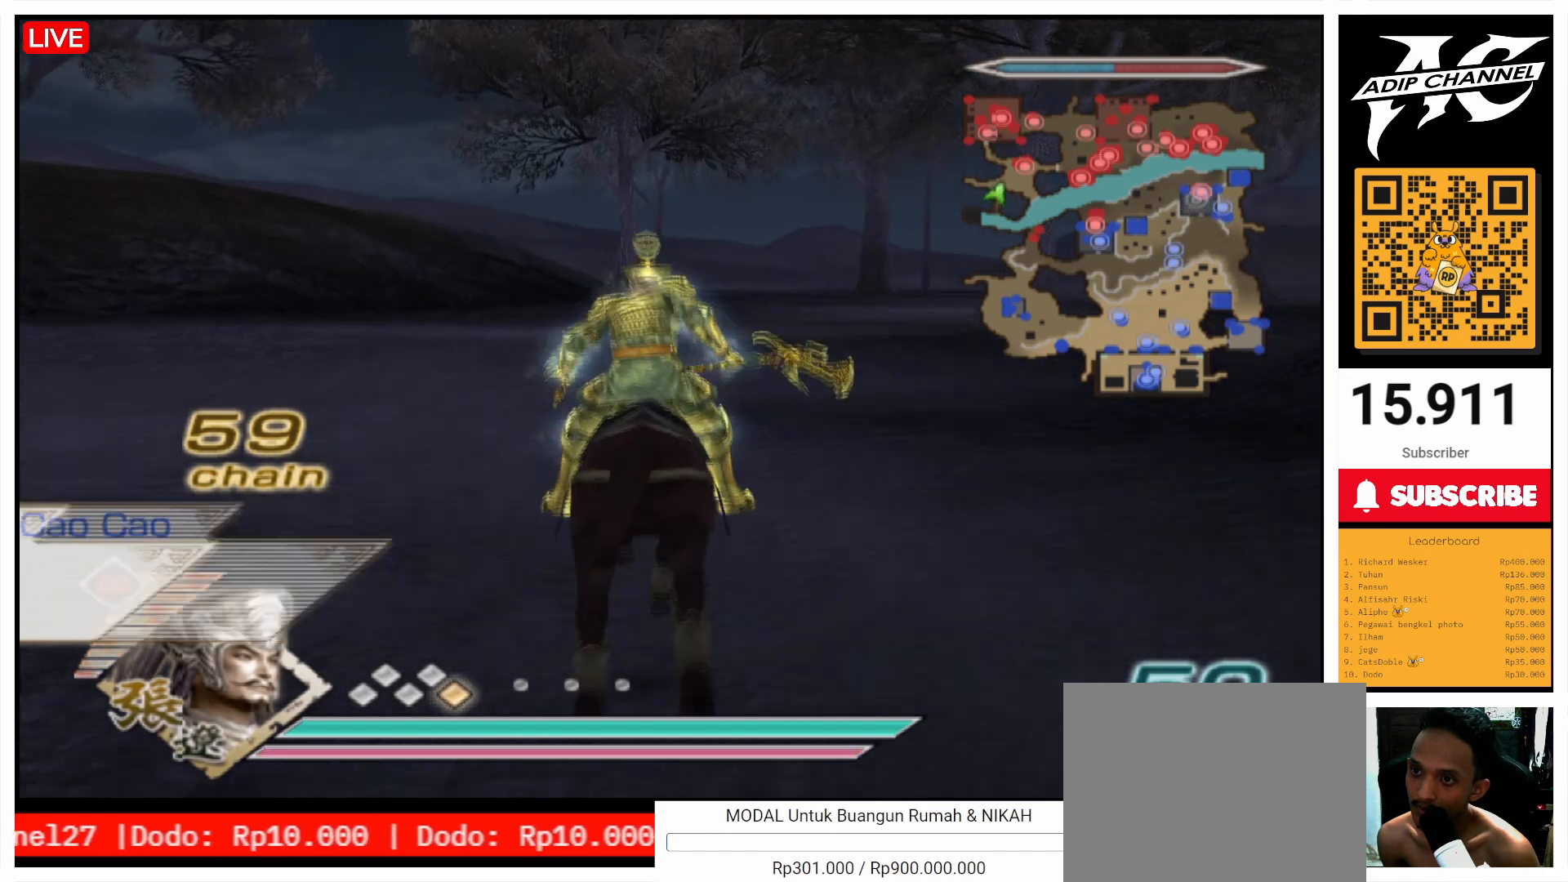
{"buttons": [], "left_stick": "up", "right_stick": "center", "events": [[67, "right_stick", "up"], [133, "right_stick", "center"]]}
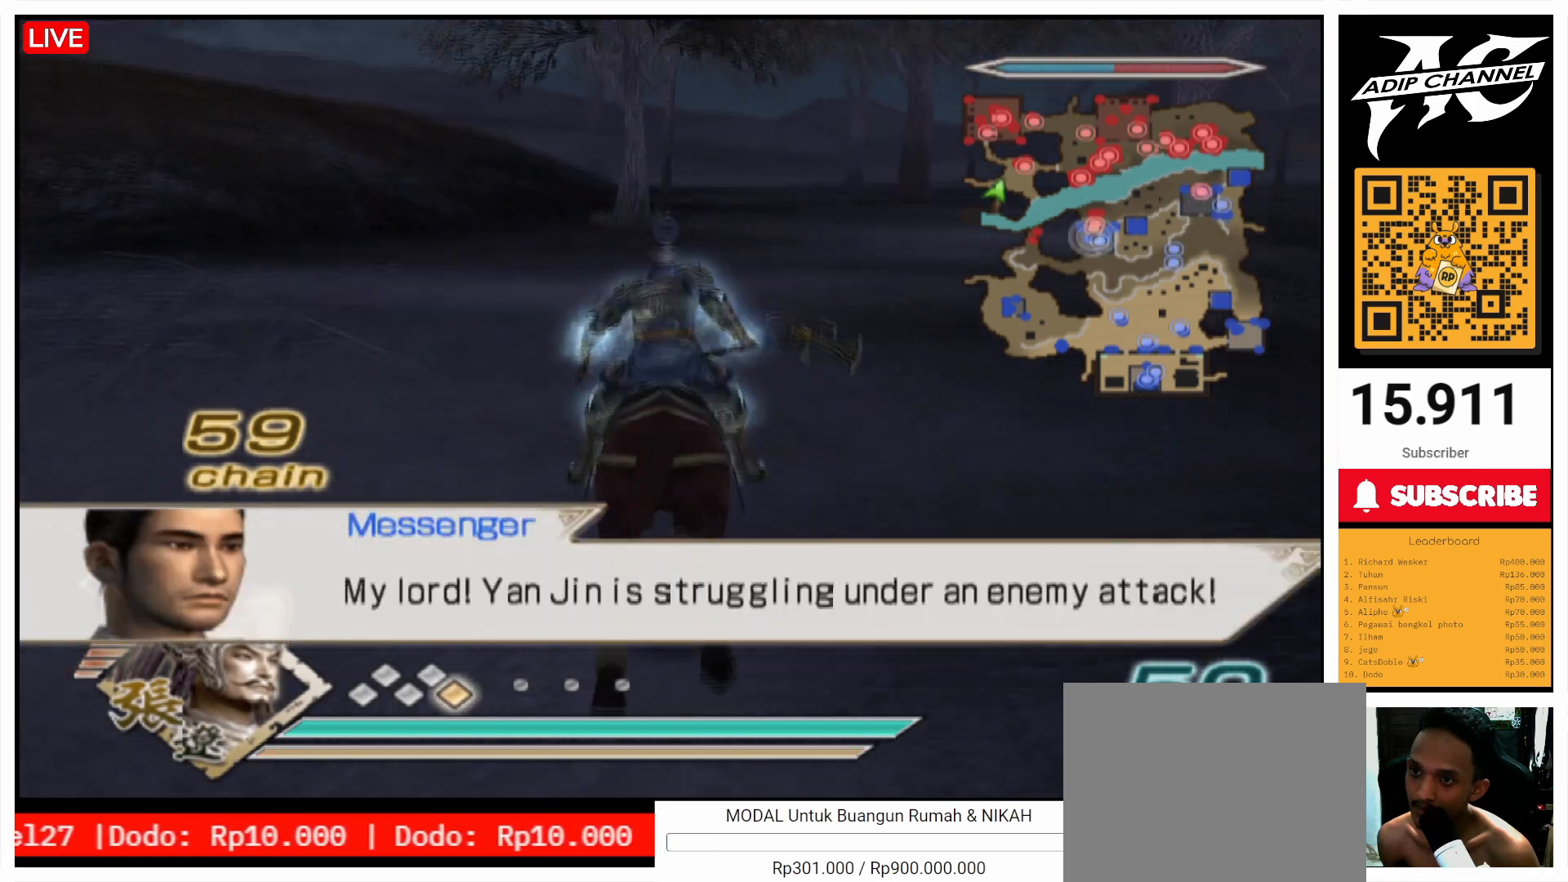
{"buttons": [], "left_stick": "up", "right_stick": "center", "events": []}
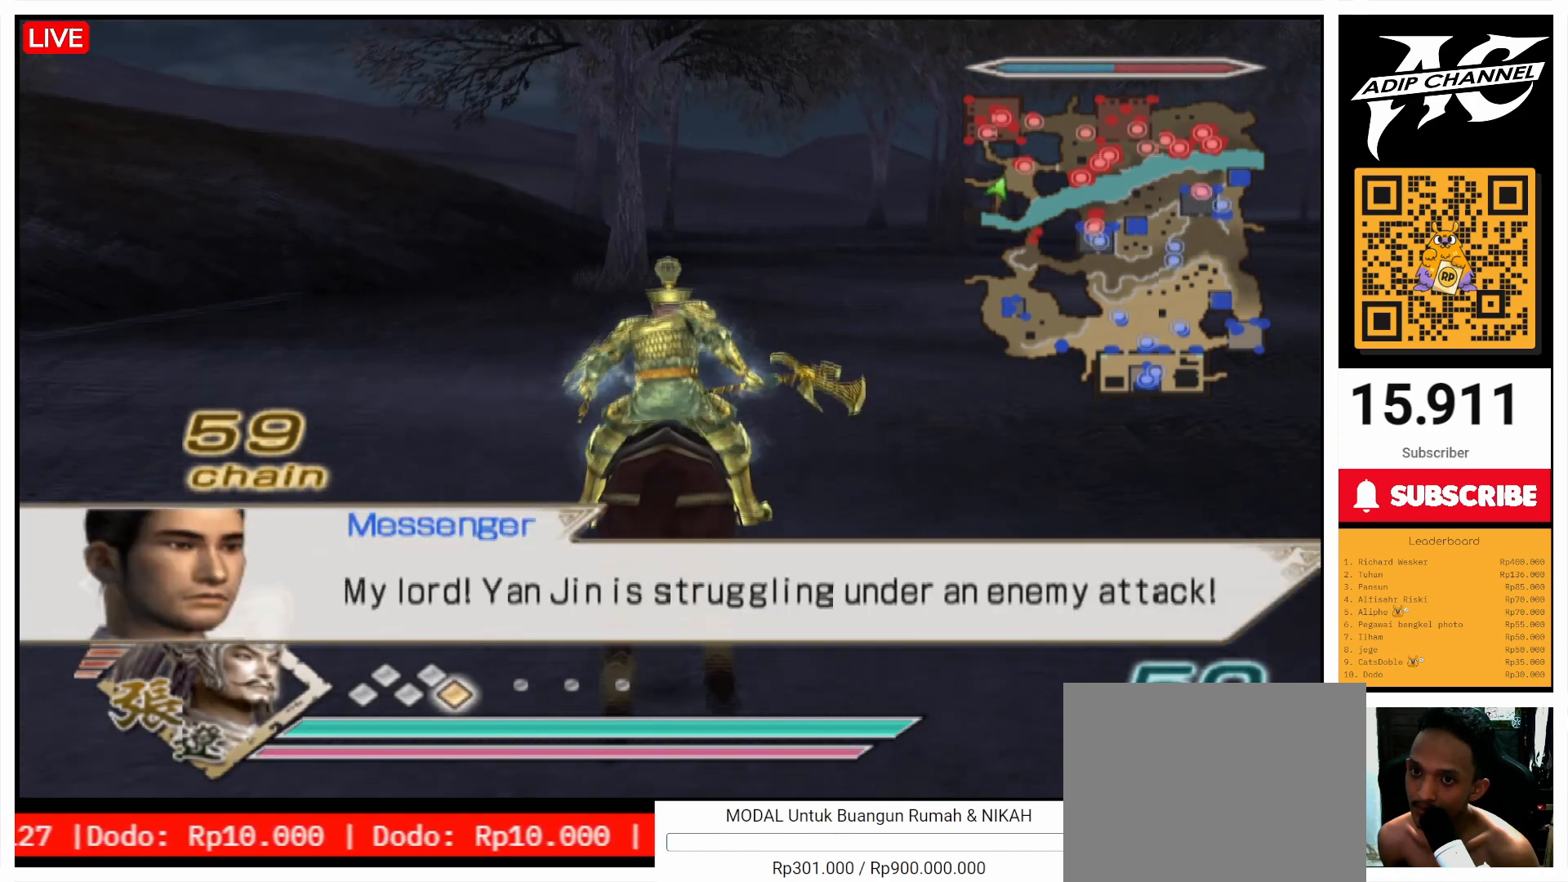
{"buttons": [], "left_stick": "up", "right_stick": "center", "events": []}
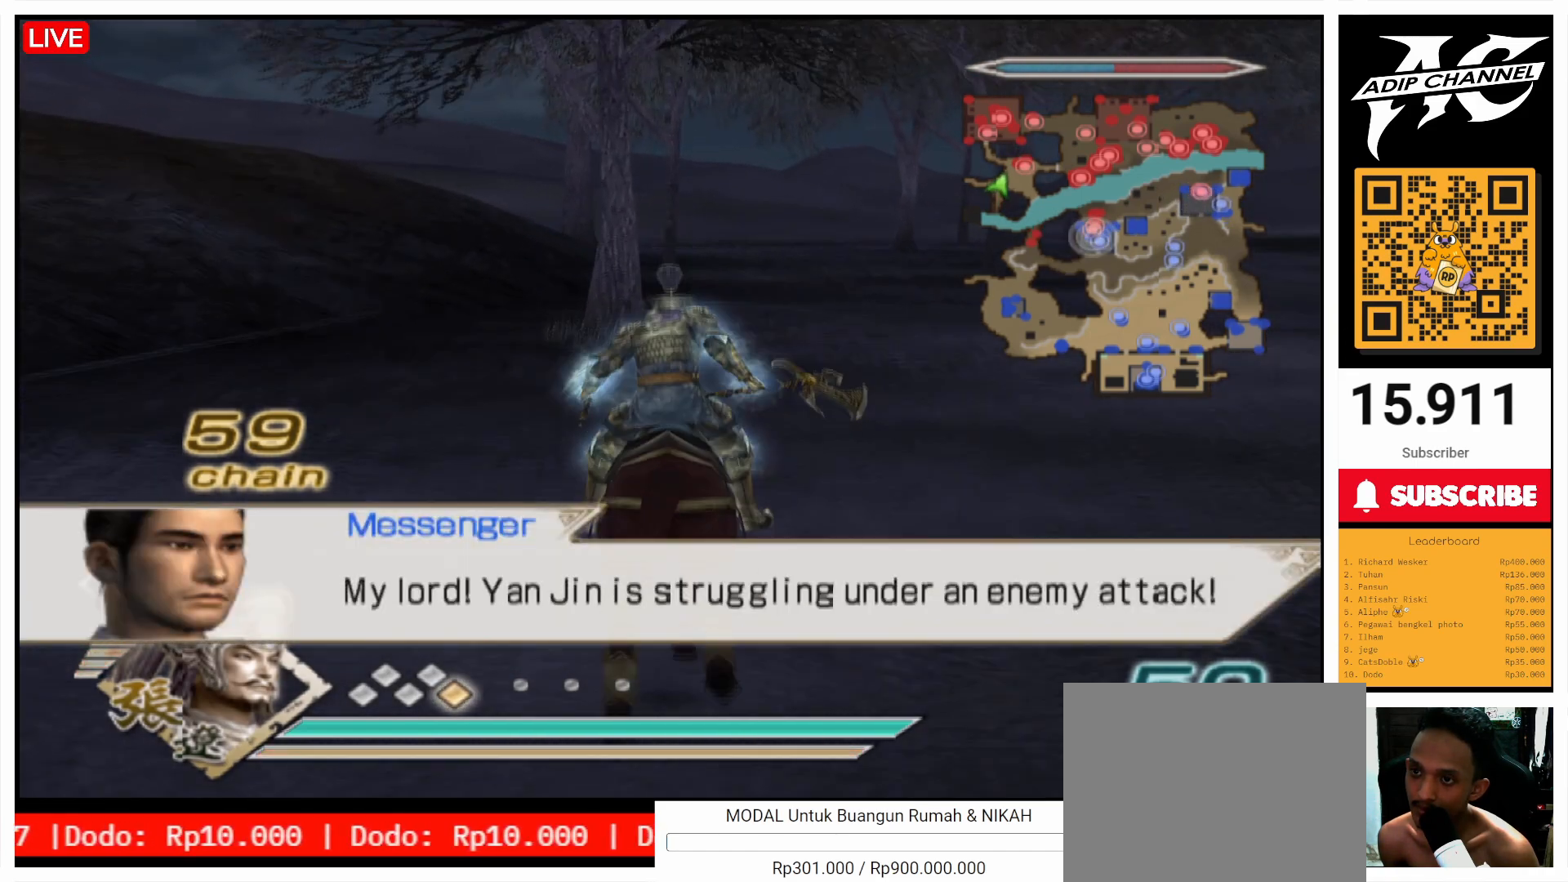
{"buttons": [], "left_stick": "up", "right_stick": "center", "events": [[200, "right_stick", "up"], [300, "right_stick", "center"]]}
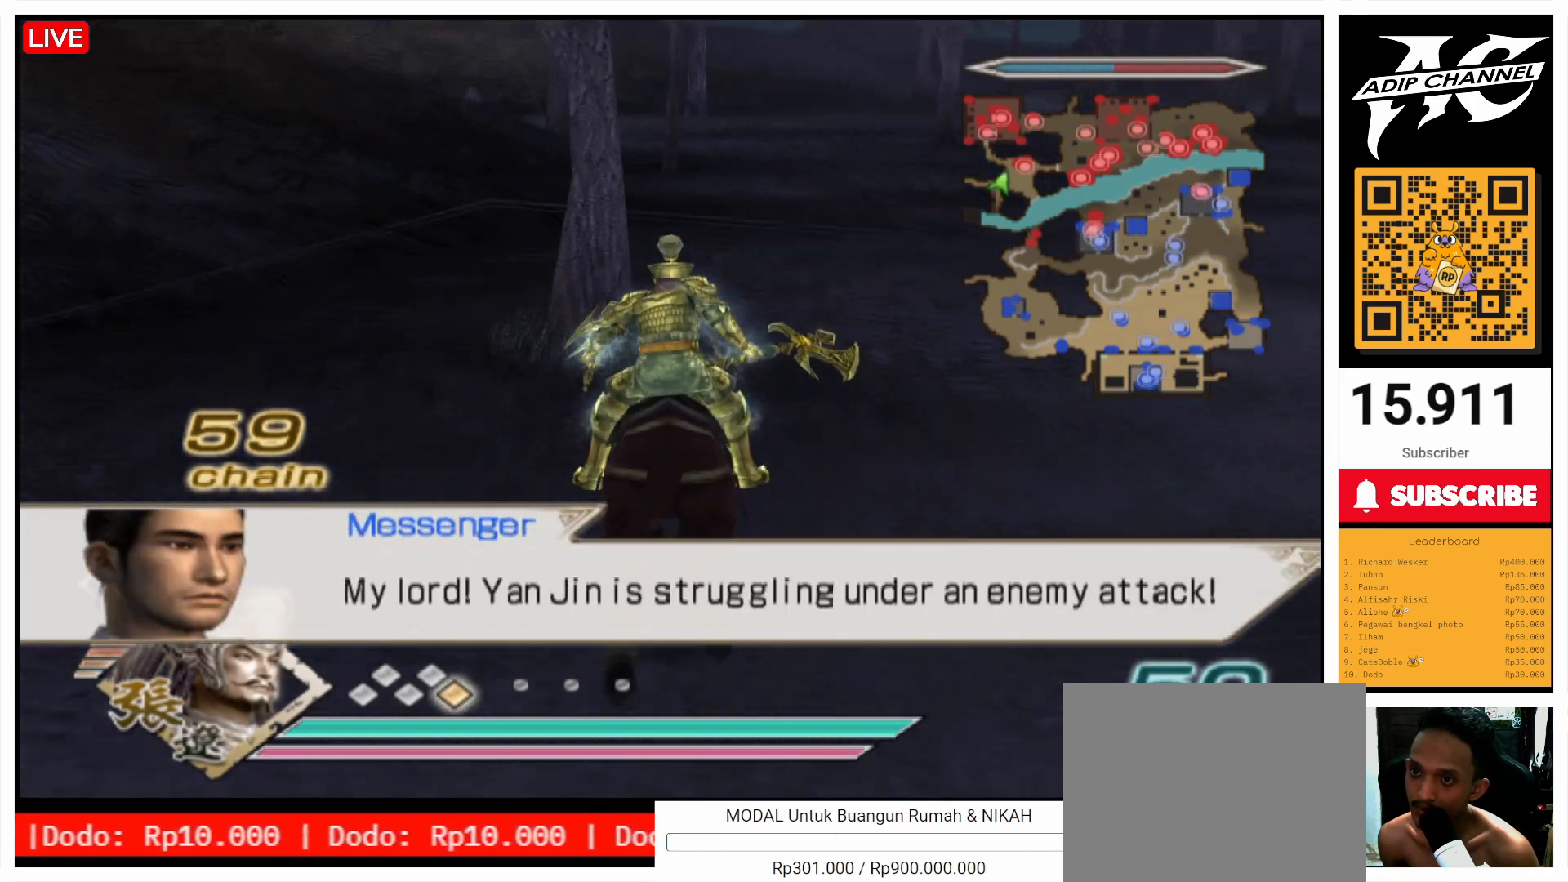
{"buttons": [], "left_stick": "up", "right_stick": "center", "events": []}
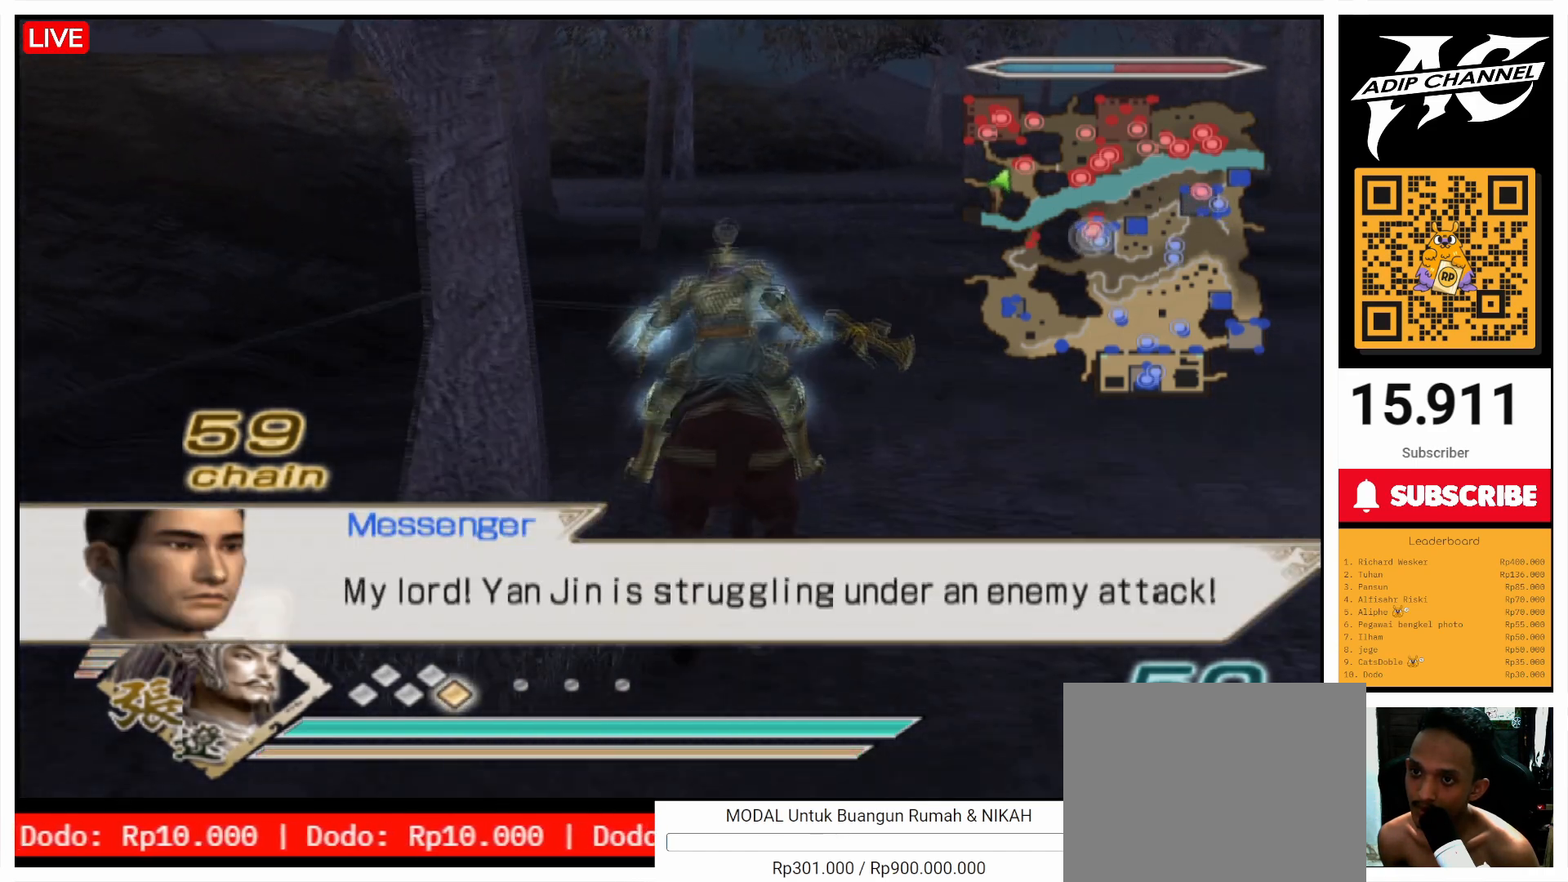
{"buttons": [], "left_stick": "up", "right_stick": "center", "events": []}
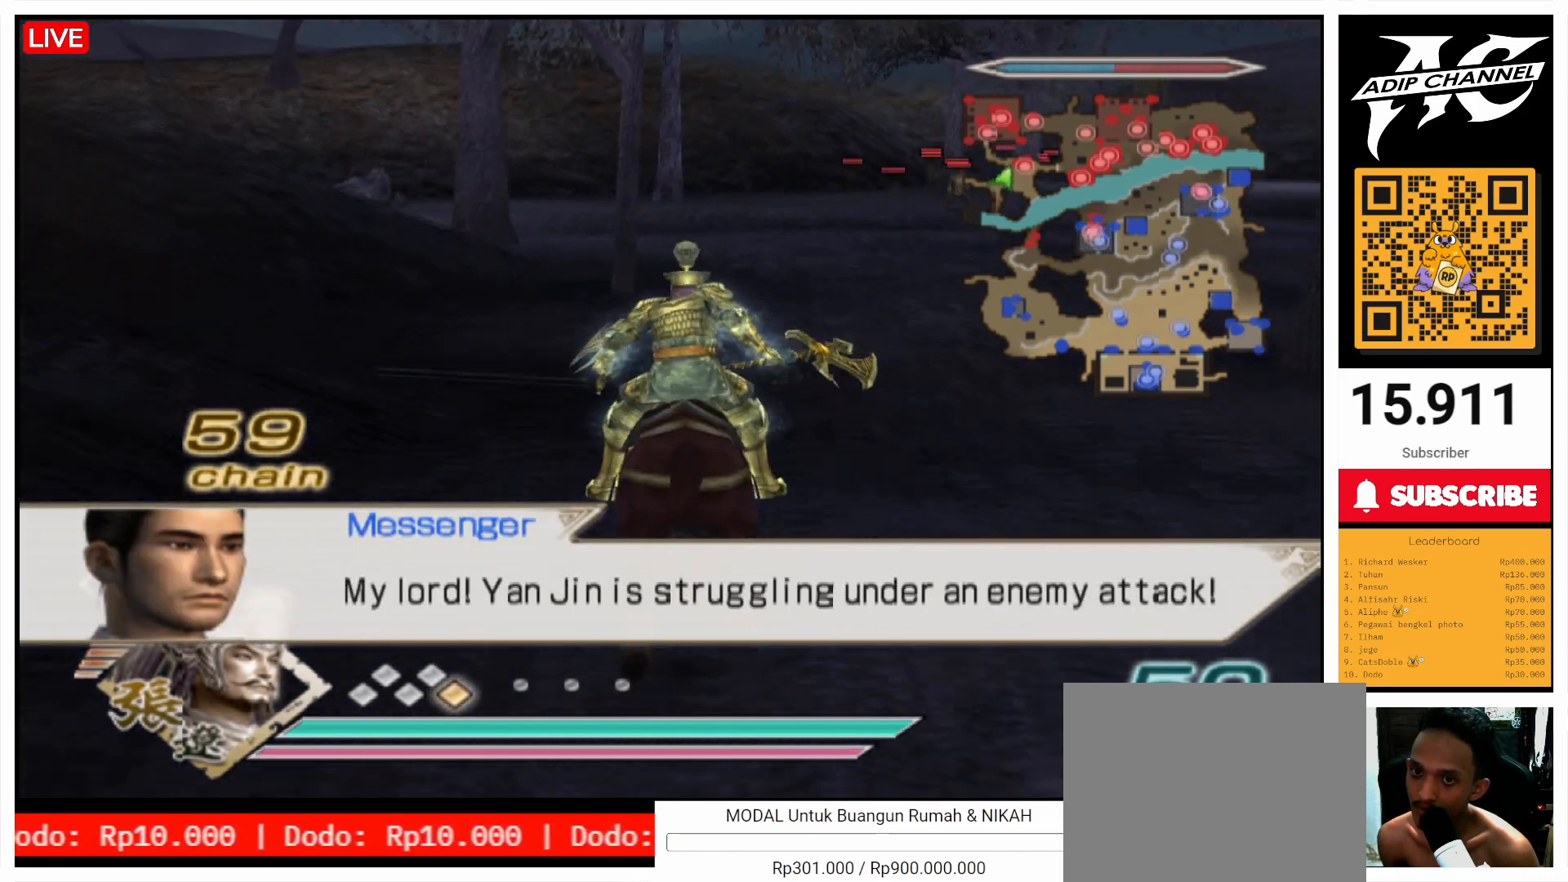
{"buttons": [], "left_stick": "up", "right_stick": "center", "events": []}
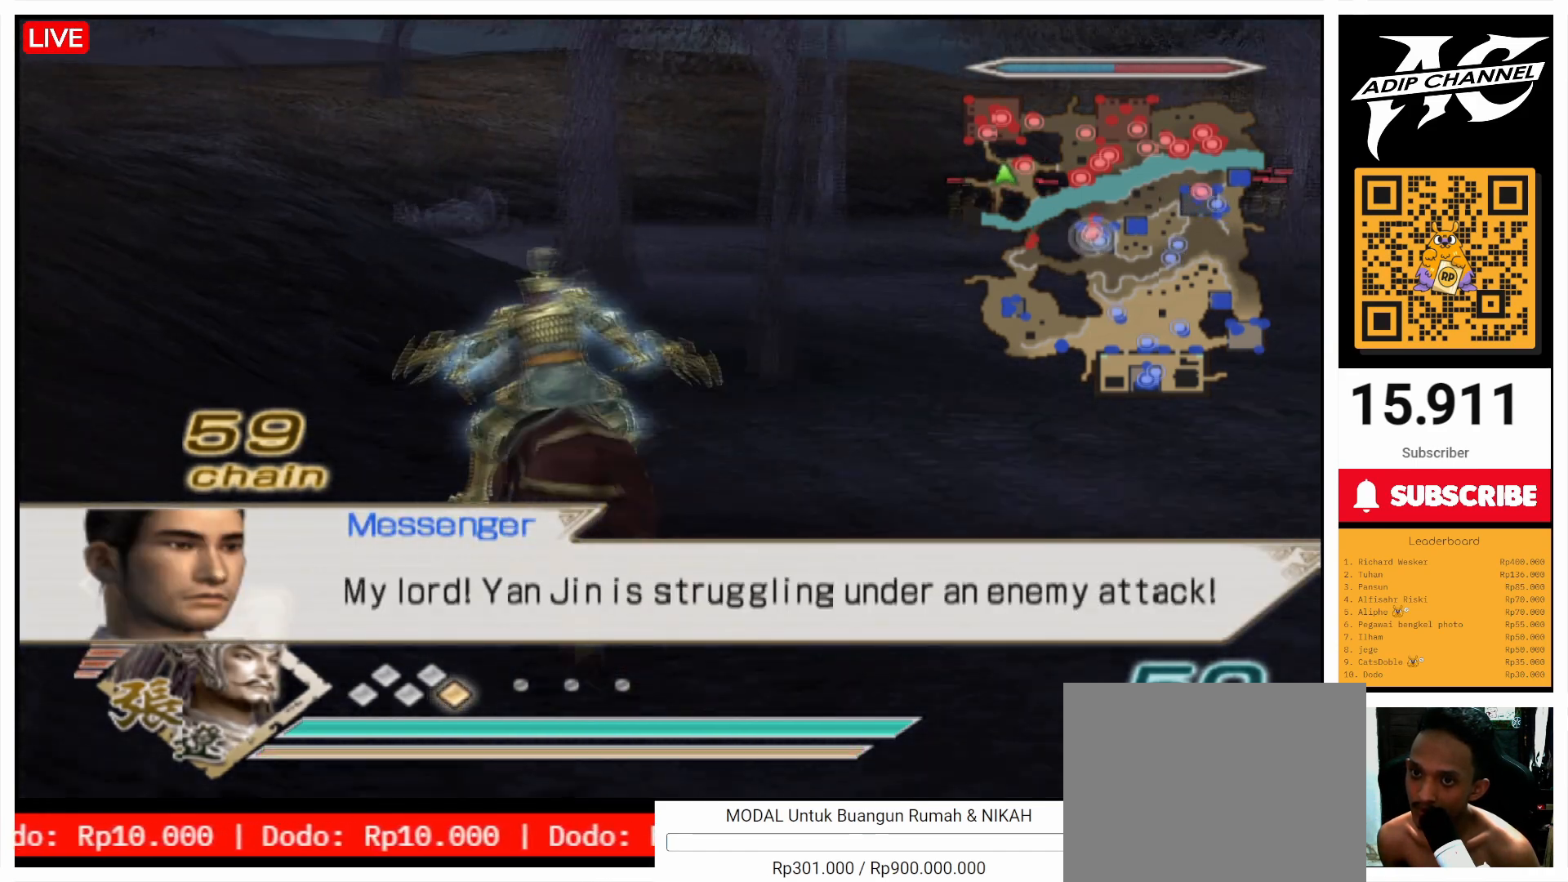
{"buttons": [], "left_stick": "up", "right_stick": "center", "events": [[100, "R2", "down"], [200, "R2", "up"]]}
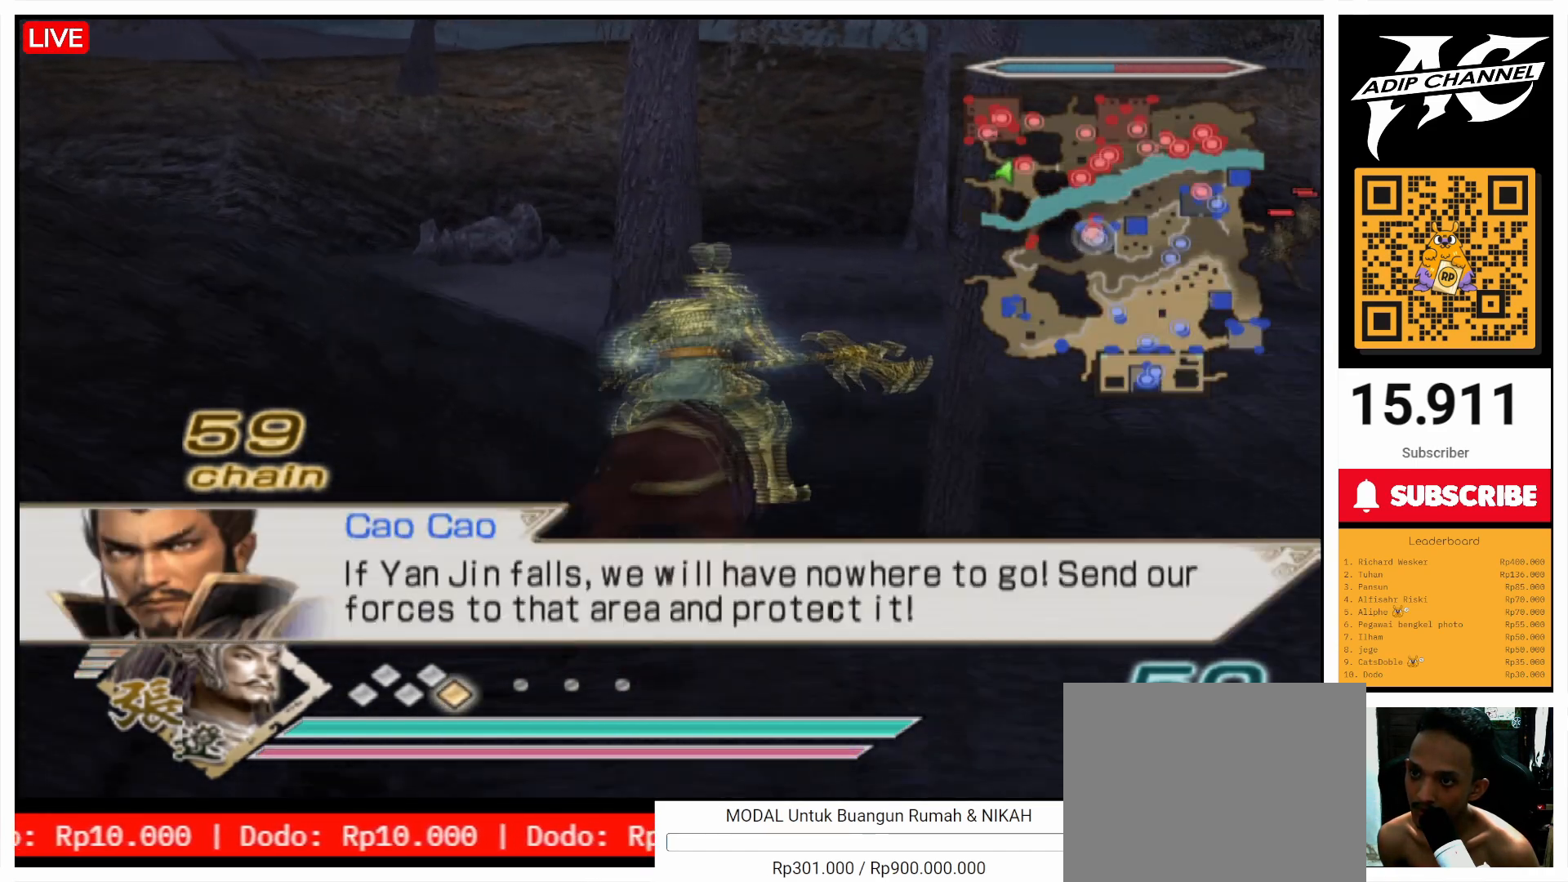
{"buttons": [], "left_stick": "up", "right_stick": "center", "events": [[400, "R2", "down"], [467, "R2", "up"]]}
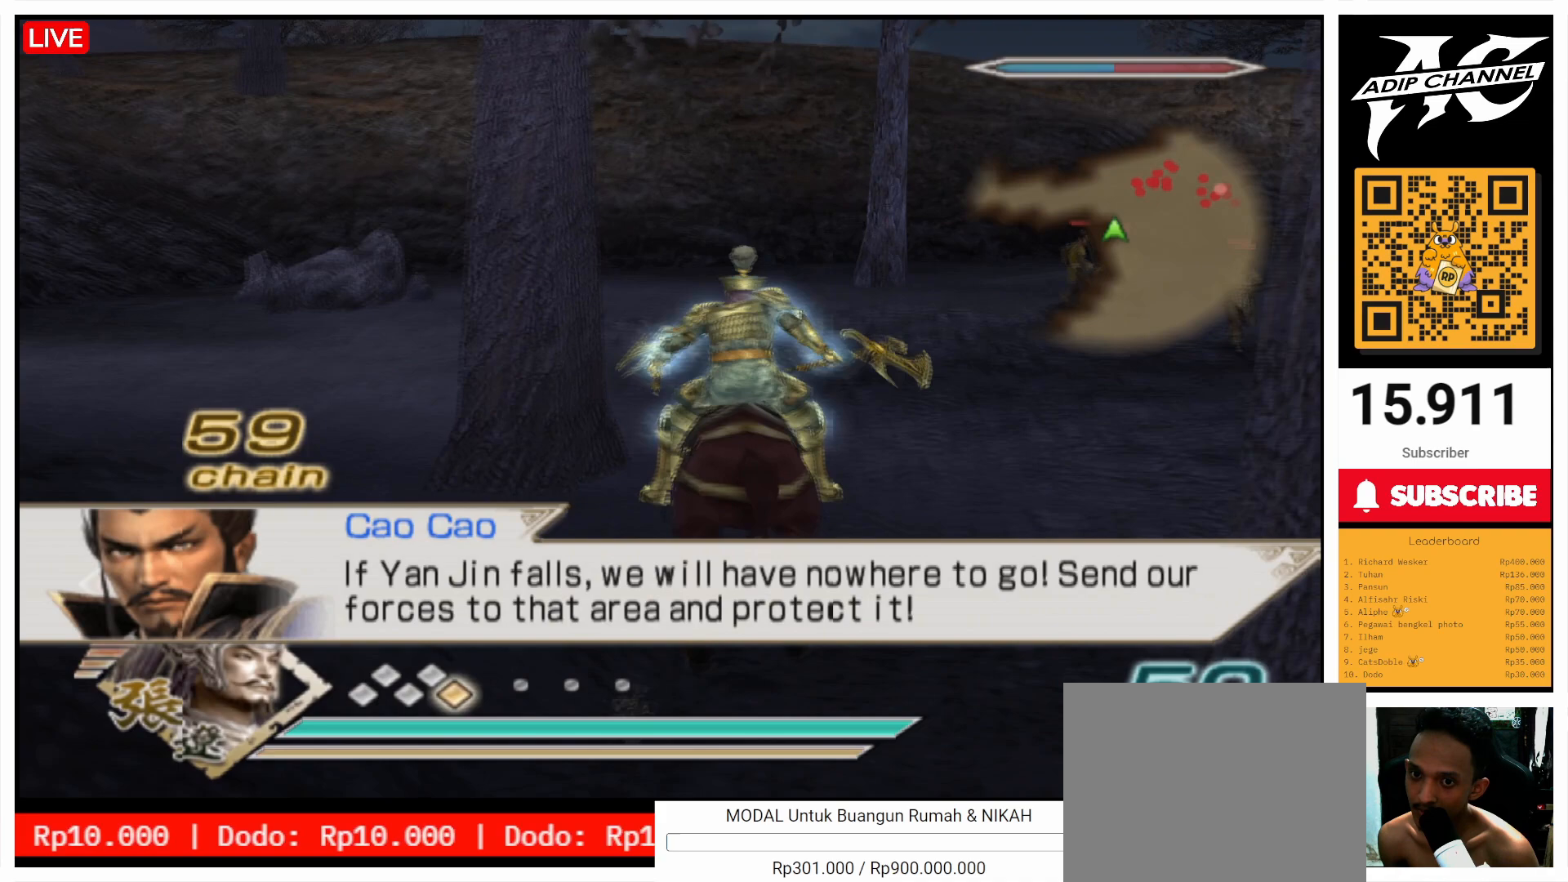
{"buttons": [], "left_stick": "up-left", "right_stick": "right", "events": [[233, "left_stick", "up-left"], [400, "right_stick", "right"]]}
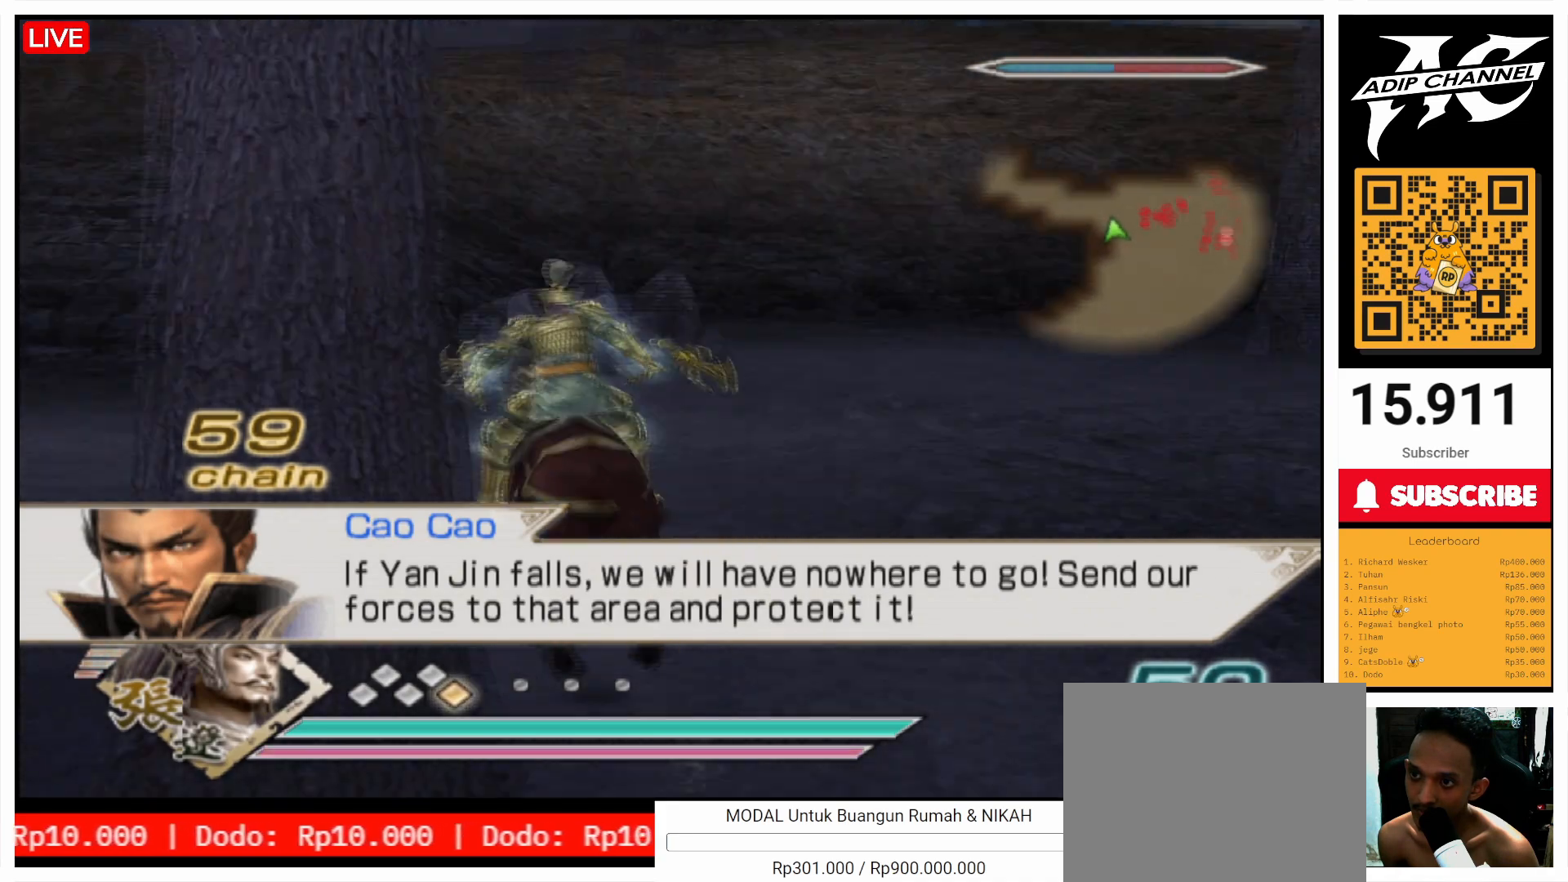
{"buttons": ["R2"], "left_stick": "up", "right_stick": "center", "events": [[67, "right_stick", "center"], [200, "right_stick", "right"], [333, "right_stick", "center"], [467, "R2", "down"], [500, "left_stick", "up"]]}
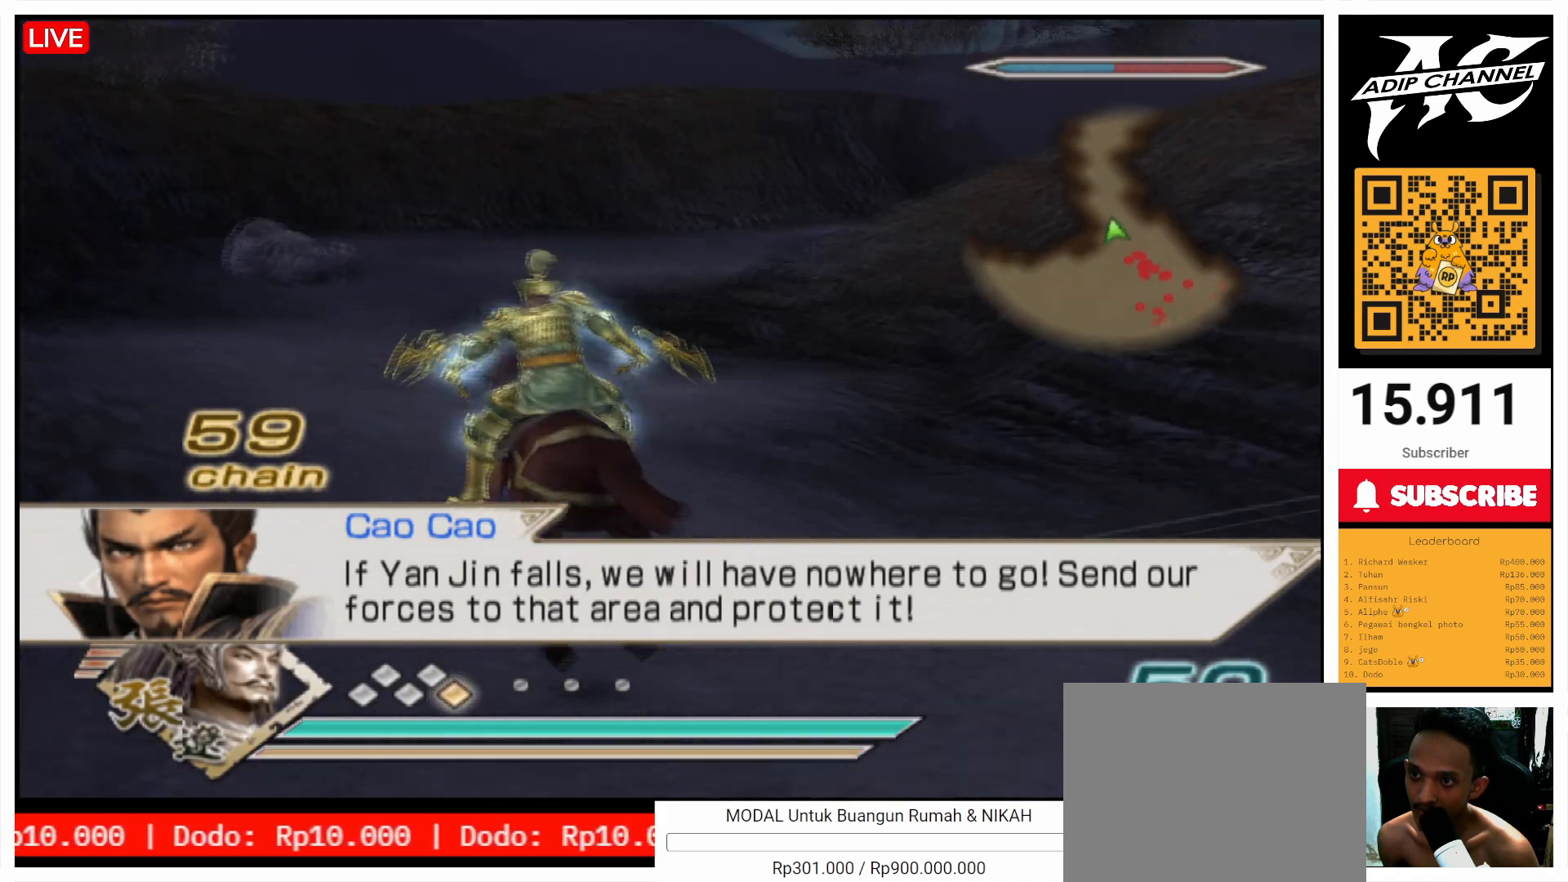
{"buttons": [], "left_stick": "up", "right_stick": "center", "events": [[67, "R2", "up"]]}
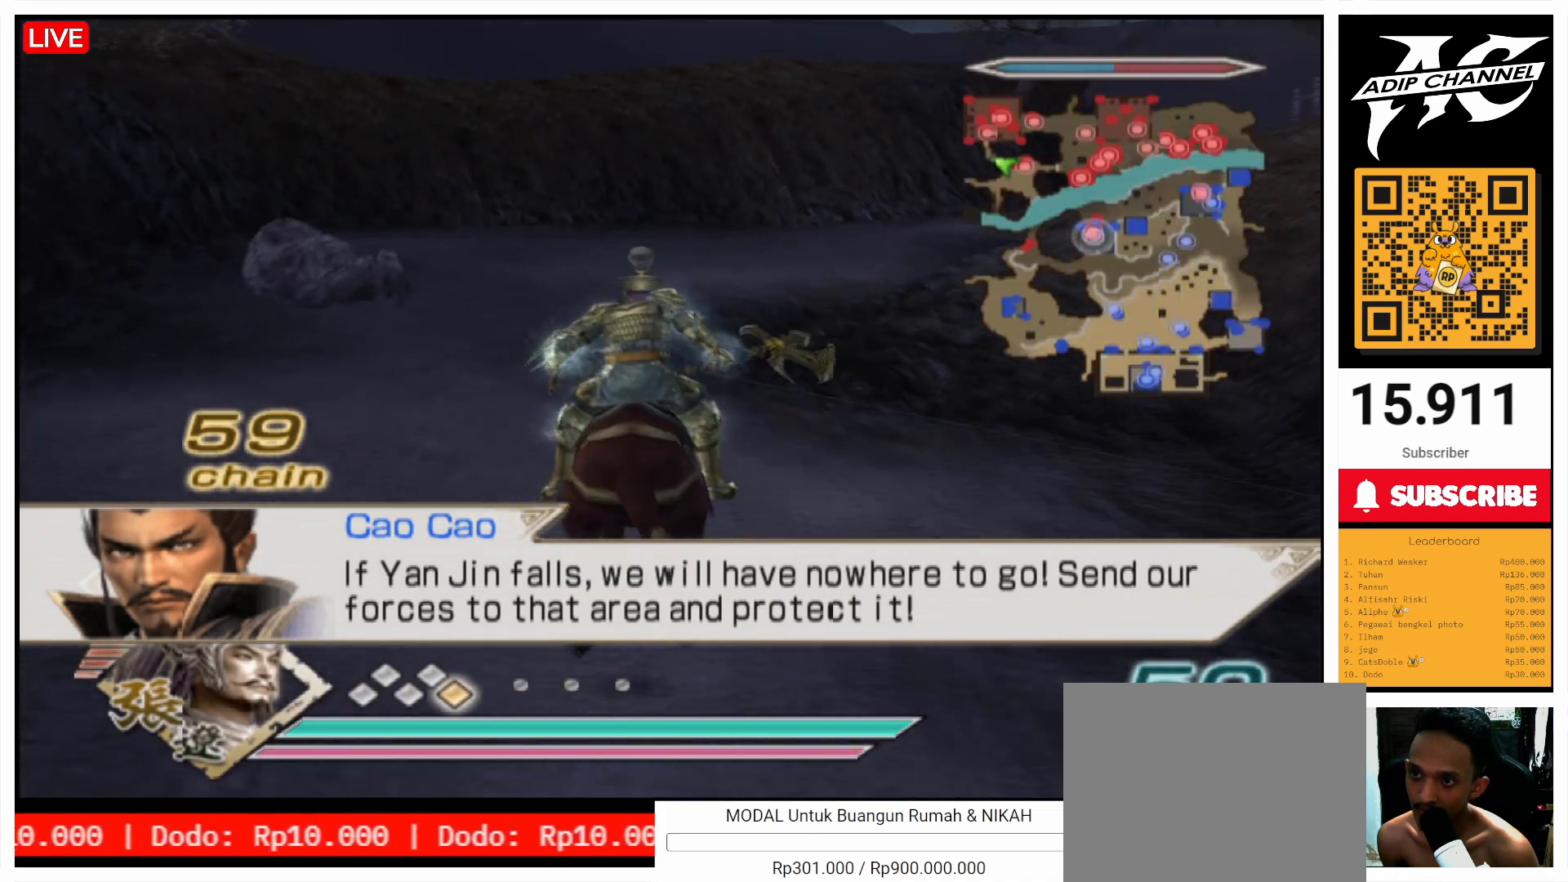
{"buttons": [], "left_stick": "up", "right_stick": "center", "events": []}
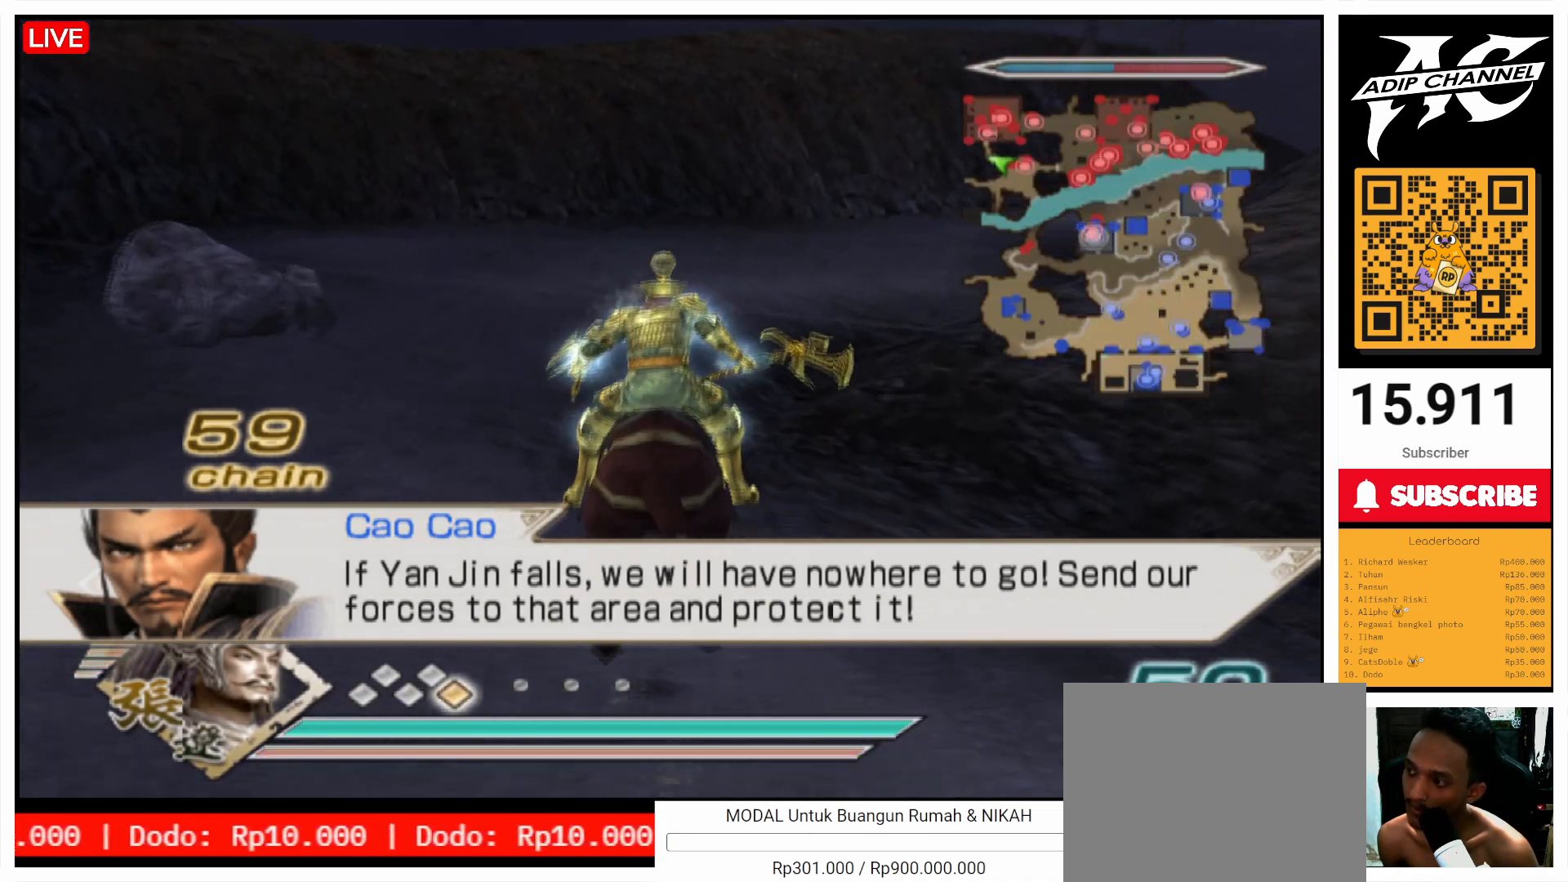
{"buttons": [], "left_stick": "up", "right_stick": "center", "events": [[300, "right_stick", "left"], [400, "right_stick", "center"]]}
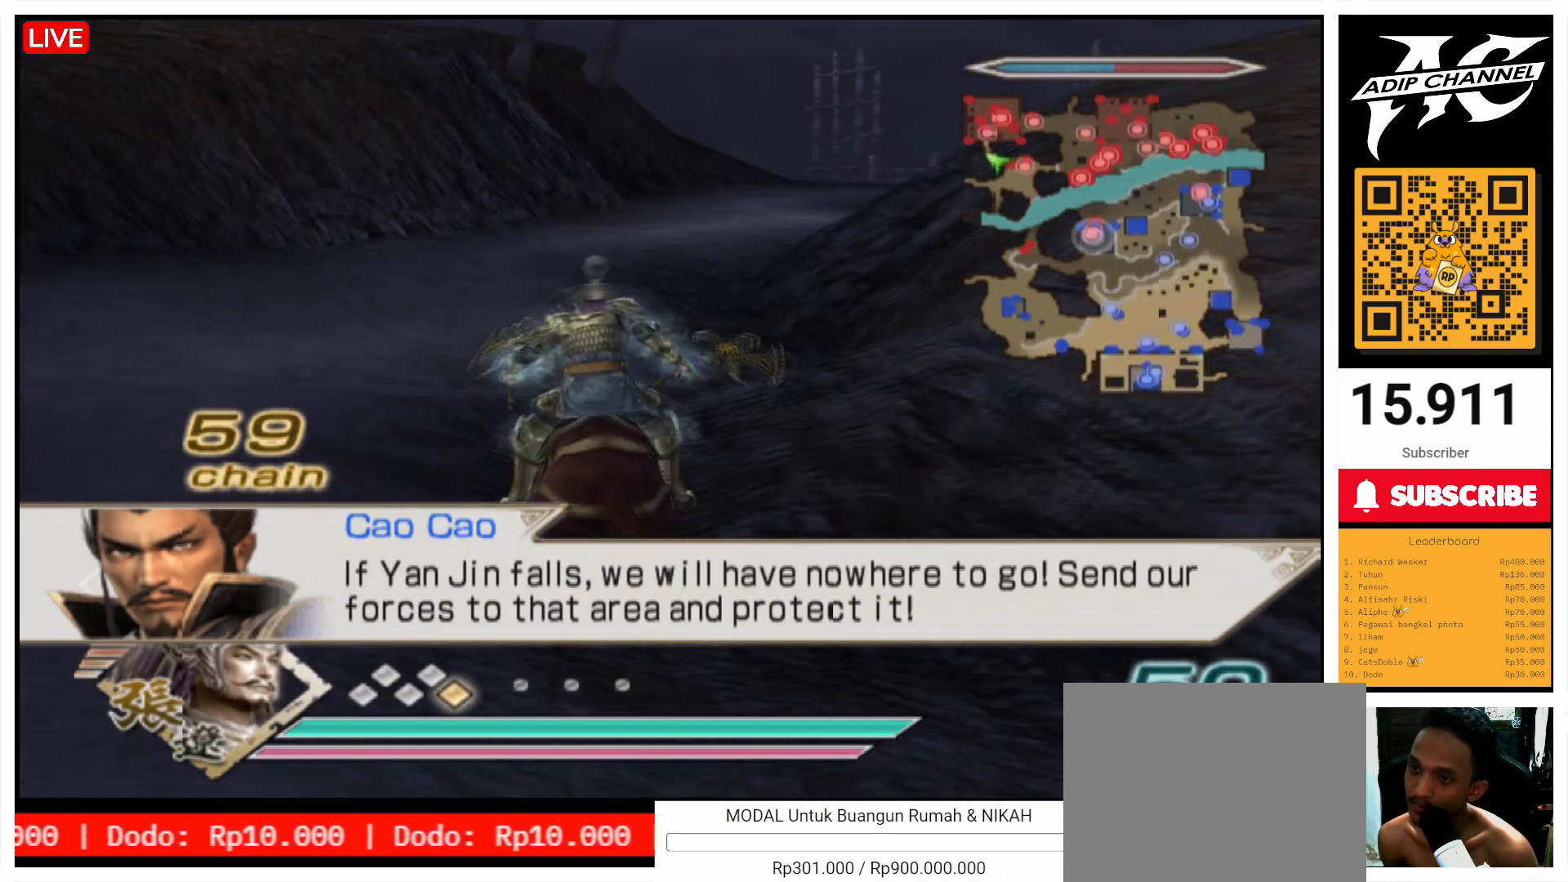
{"buttons": [], "left_stick": "up", "right_stick": "center", "events": []}
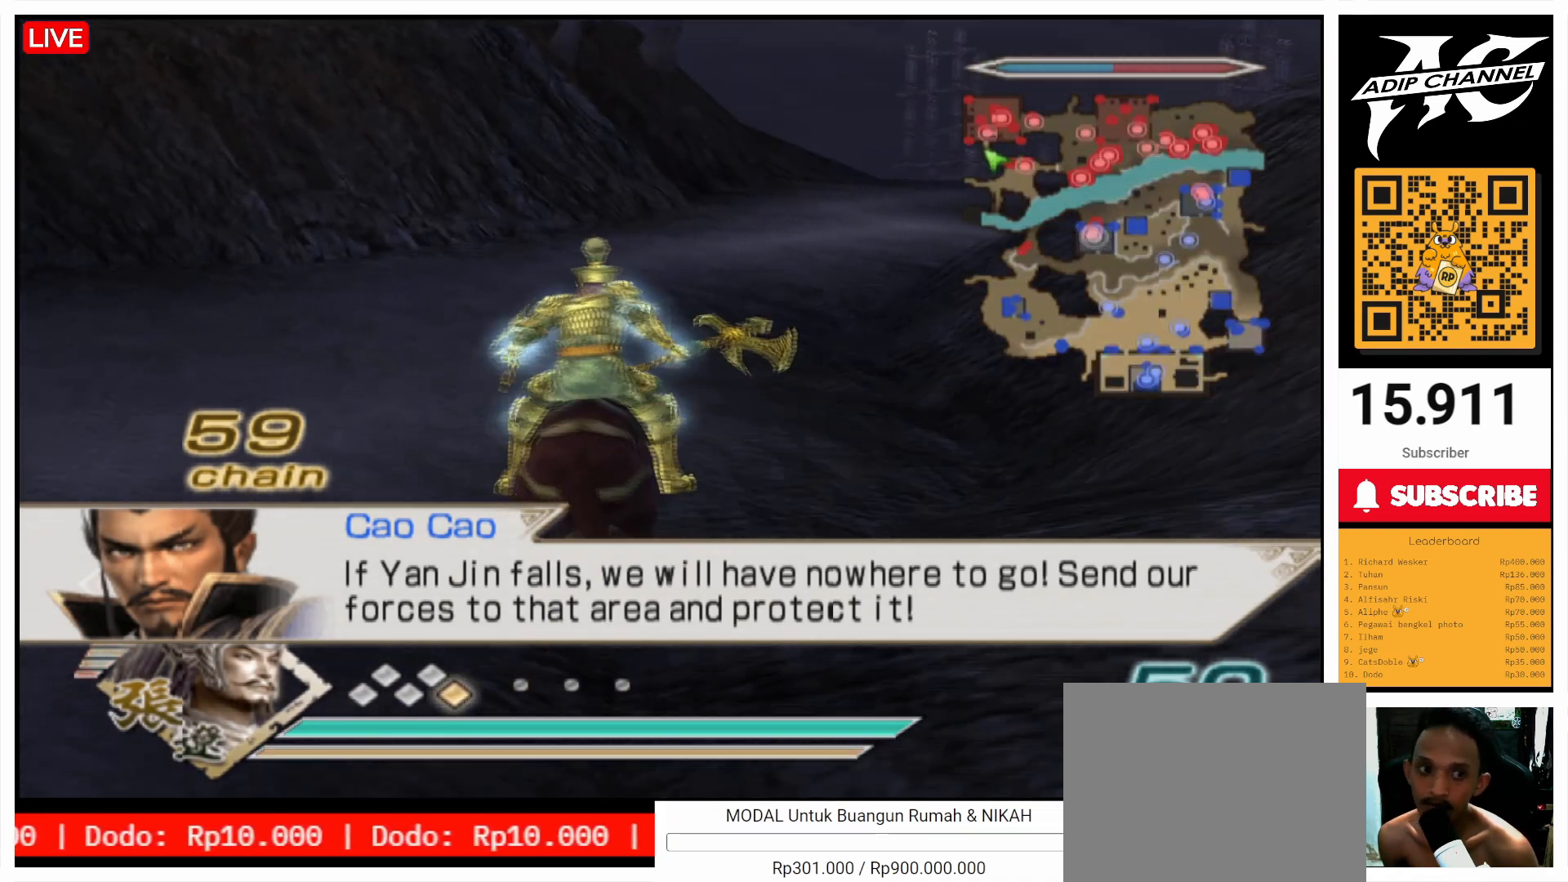
{"buttons": [], "left_stick": "up", "right_stick": "center", "events": [[400, "right_stick", "left"], [500, "right_stick", "center"]]}
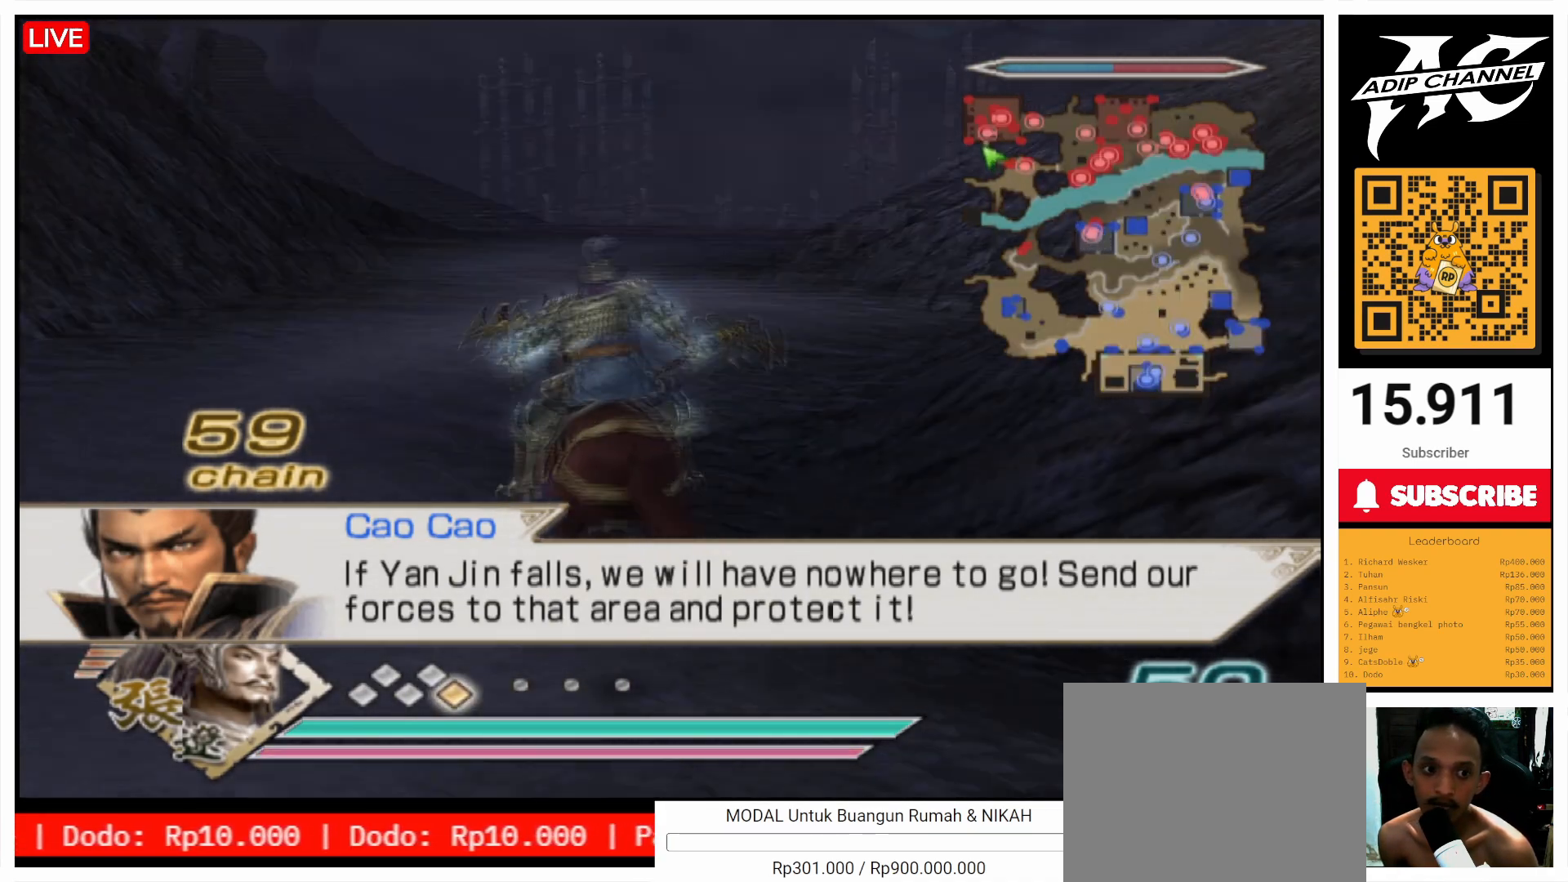
{"buttons": [], "left_stick": "up", "right_stick": "center", "events": [[300, "R2", "down"], [400, "R2", "up"]]}
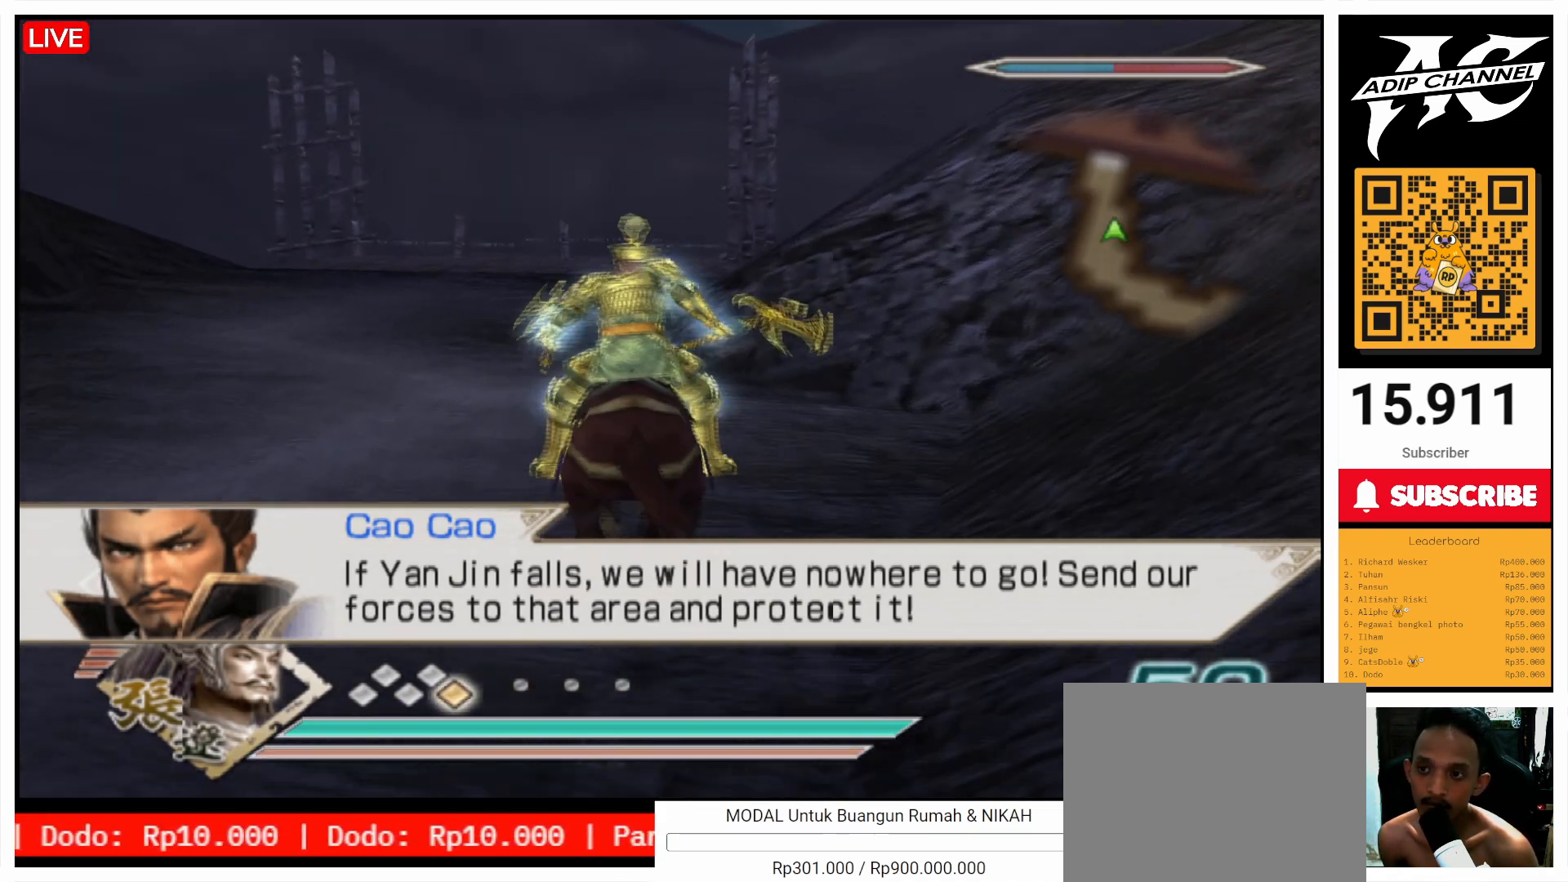
{"buttons": [], "left_stick": "up", "right_stick": "center", "events": []}
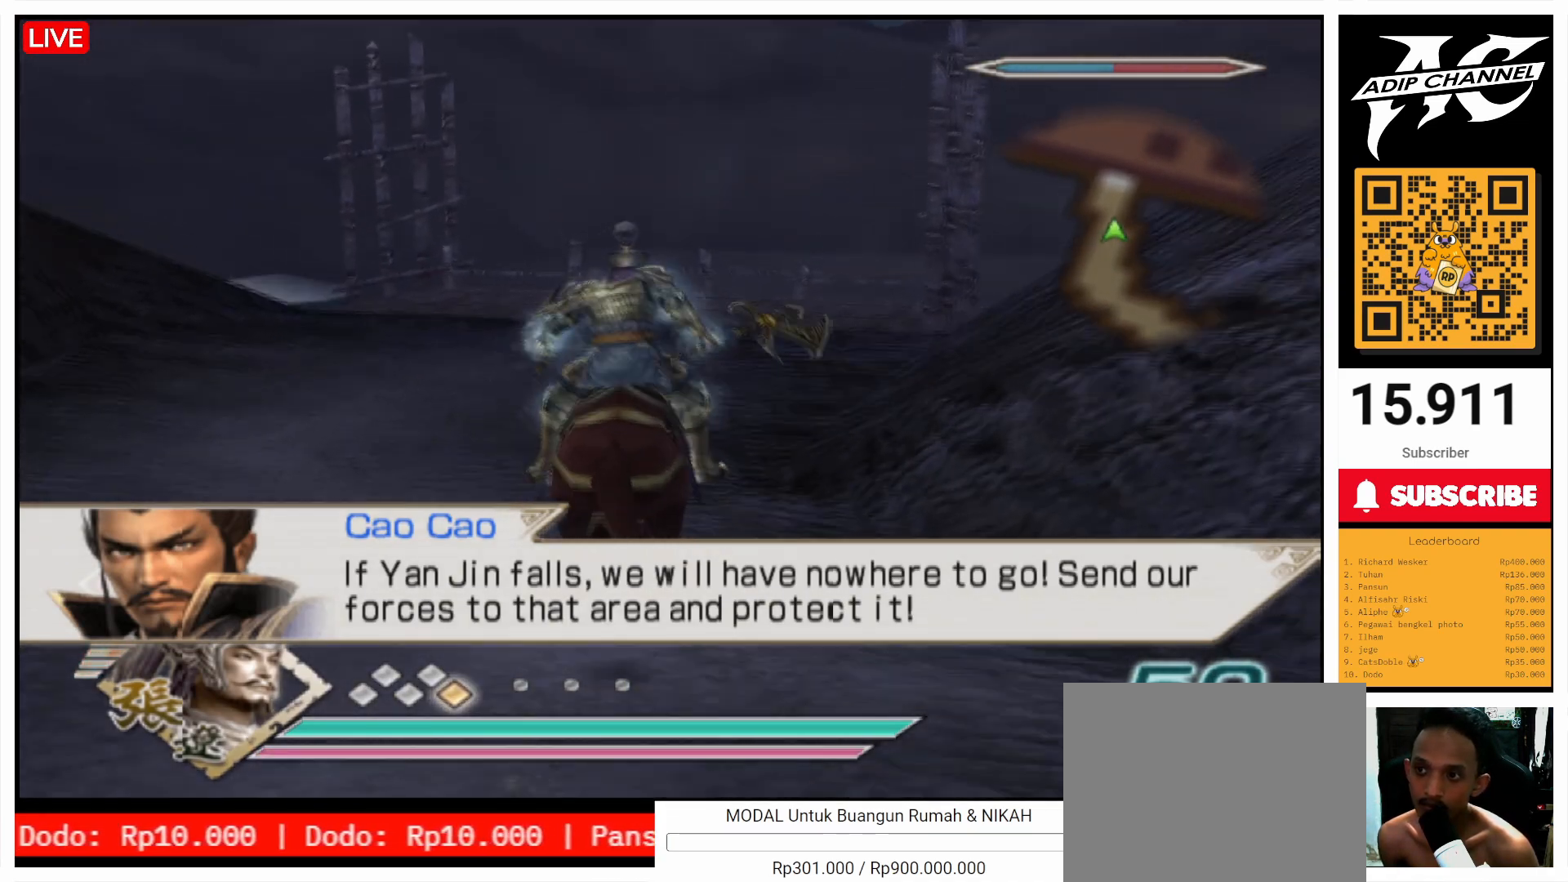
{"buttons": [], "left_stick": "up", "right_stick": "center", "events": [[200, "right_stick", "up-left"], [300, "right_stick", "center"]]}
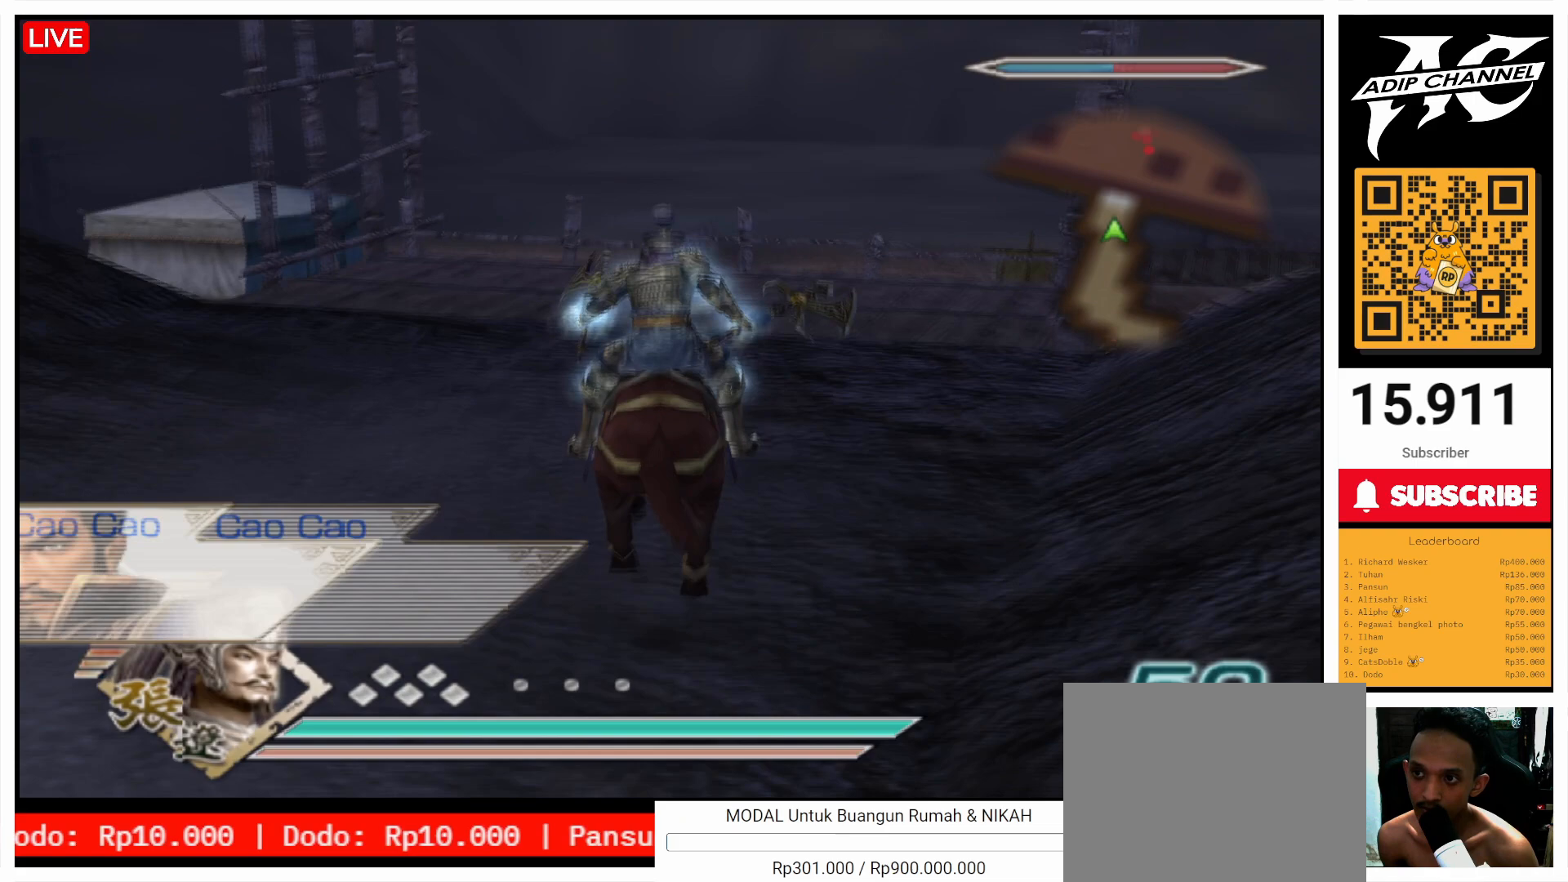
{"buttons": [], "left_stick": "up-right", "right_stick": "center", "events": [[100, "left_stick", "up-right"], [200, "left_stick", "up"], [400, "left_stick", "up-right"]]}
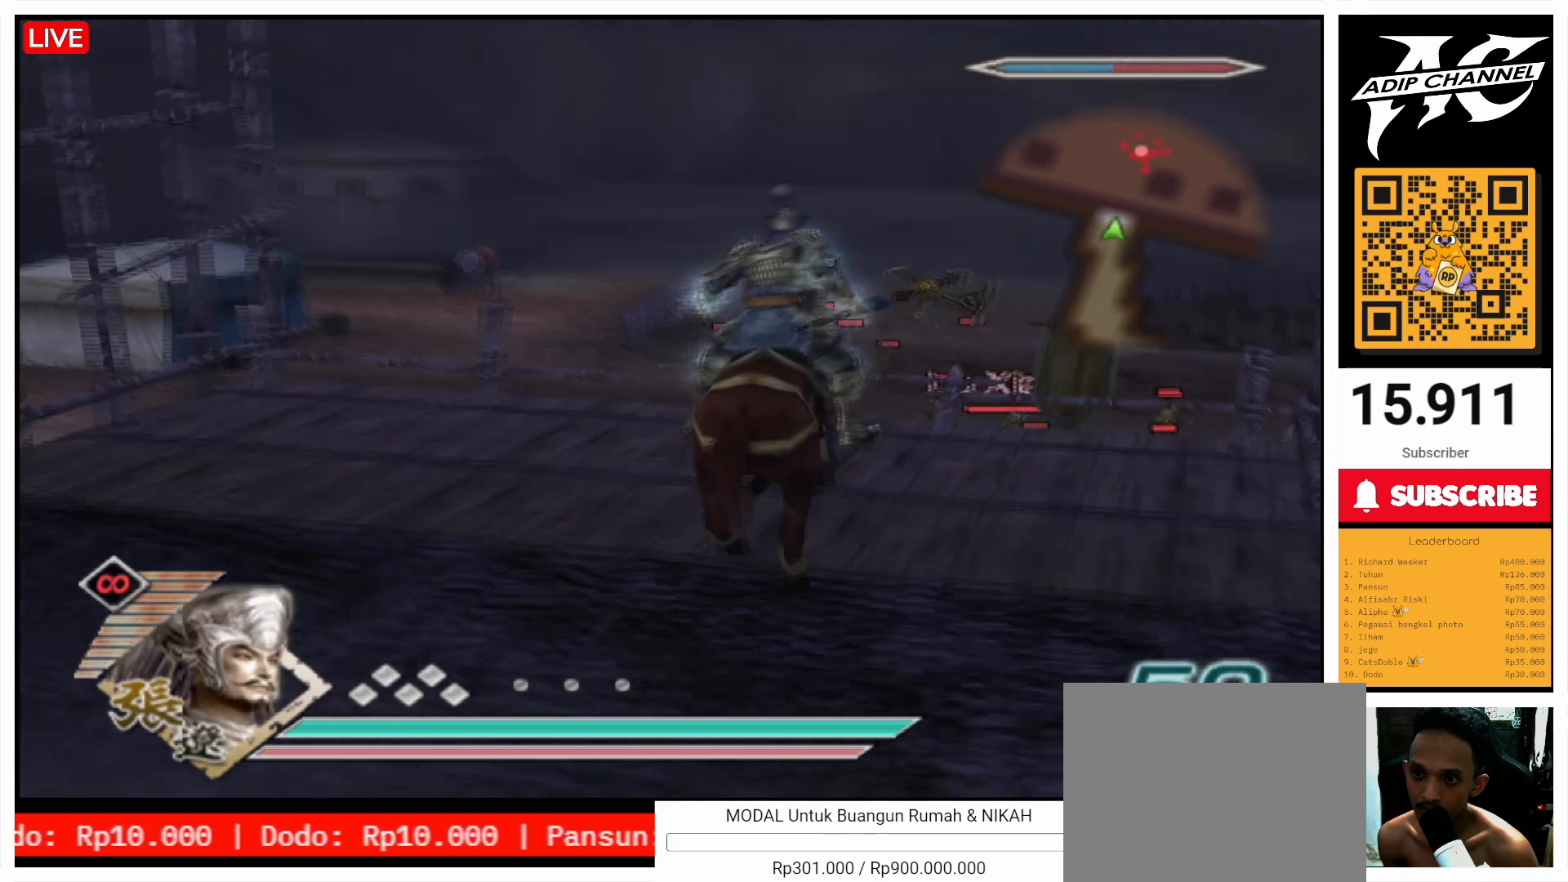
{"buttons": [], "left_stick": "up", "right_stick": "center", "events": [[67, "R1", "down"], [67, "left_stick", "up"], [167, "R1", "up"]]}
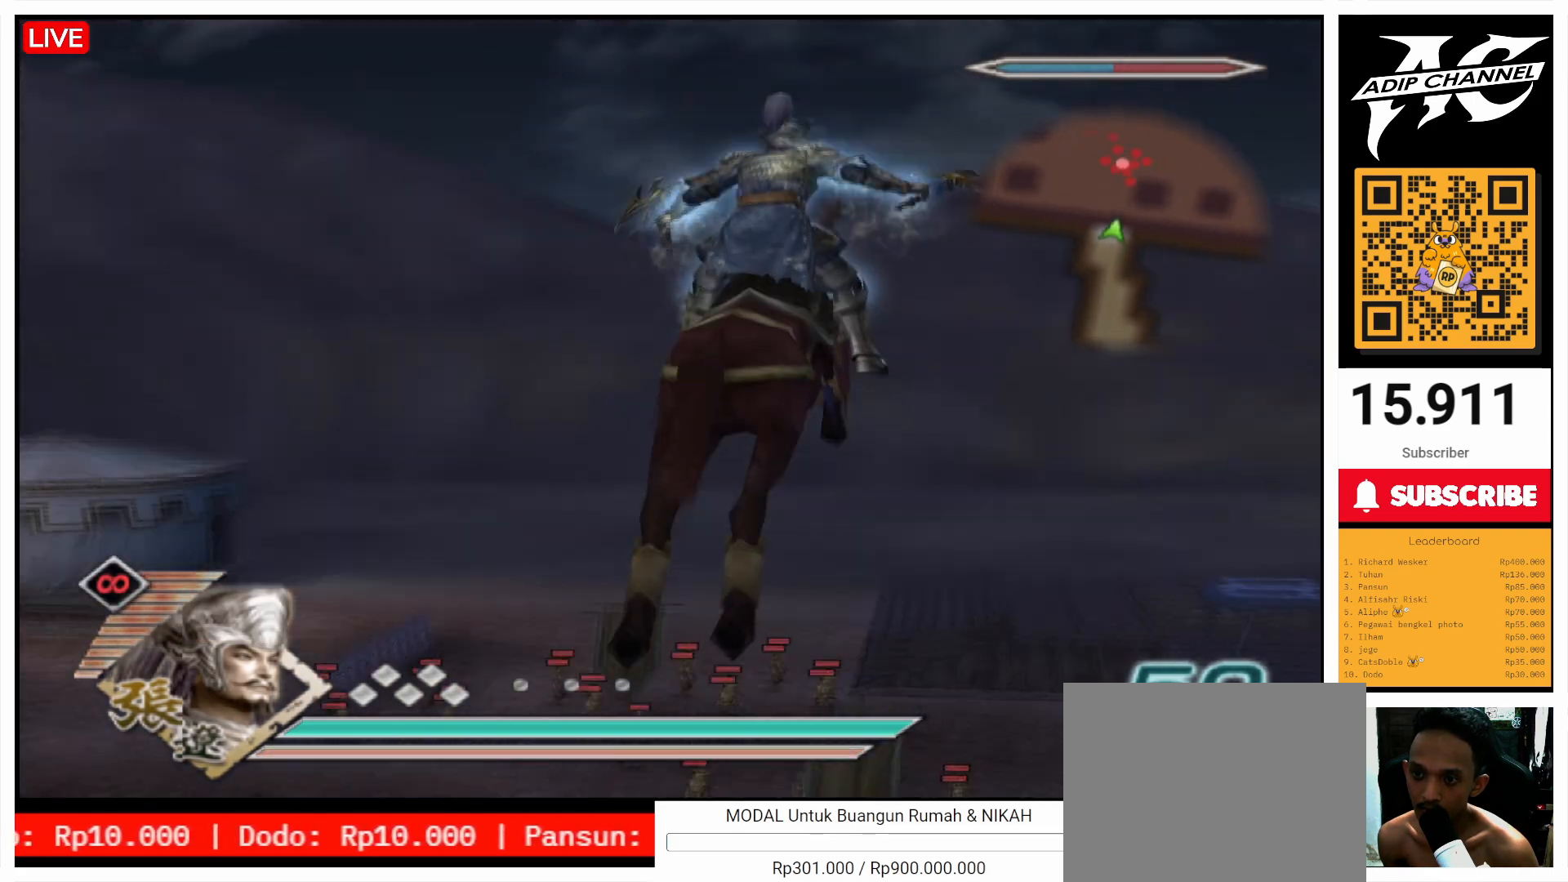
{"buttons": ["CROSS"], "left_stick": "up", "right_stick": "center", "events": [[500, "CROSS", "down"]]}
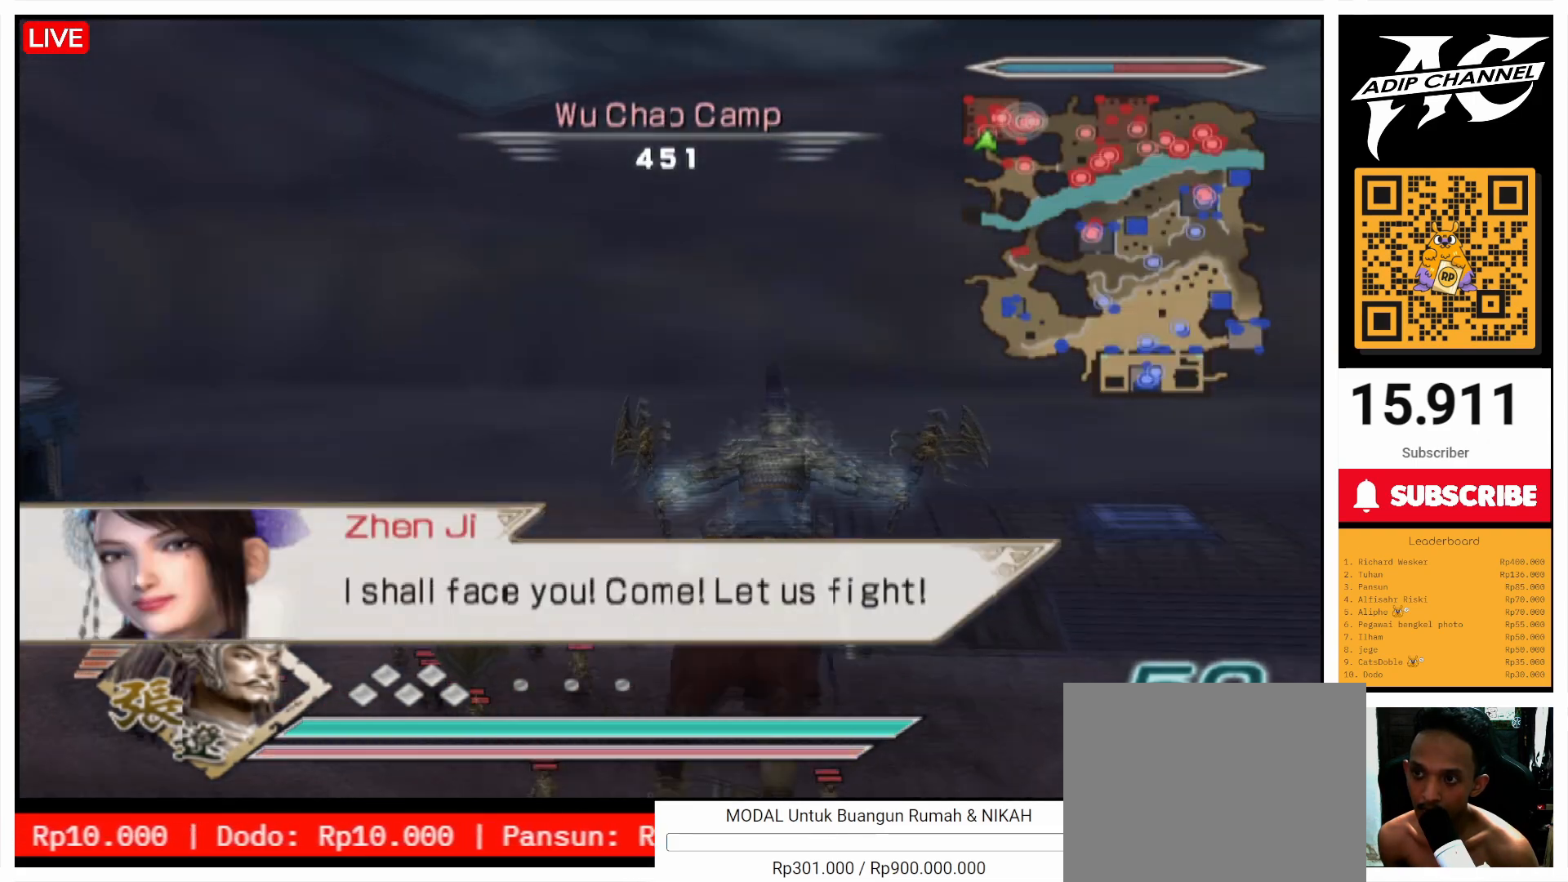
{"buttons": [], "left_stick": "up", "right_stick": "center", "events": [[100, "CROSS", "up"], [333, "R2", "down"], [433, "R2", "up"]]}
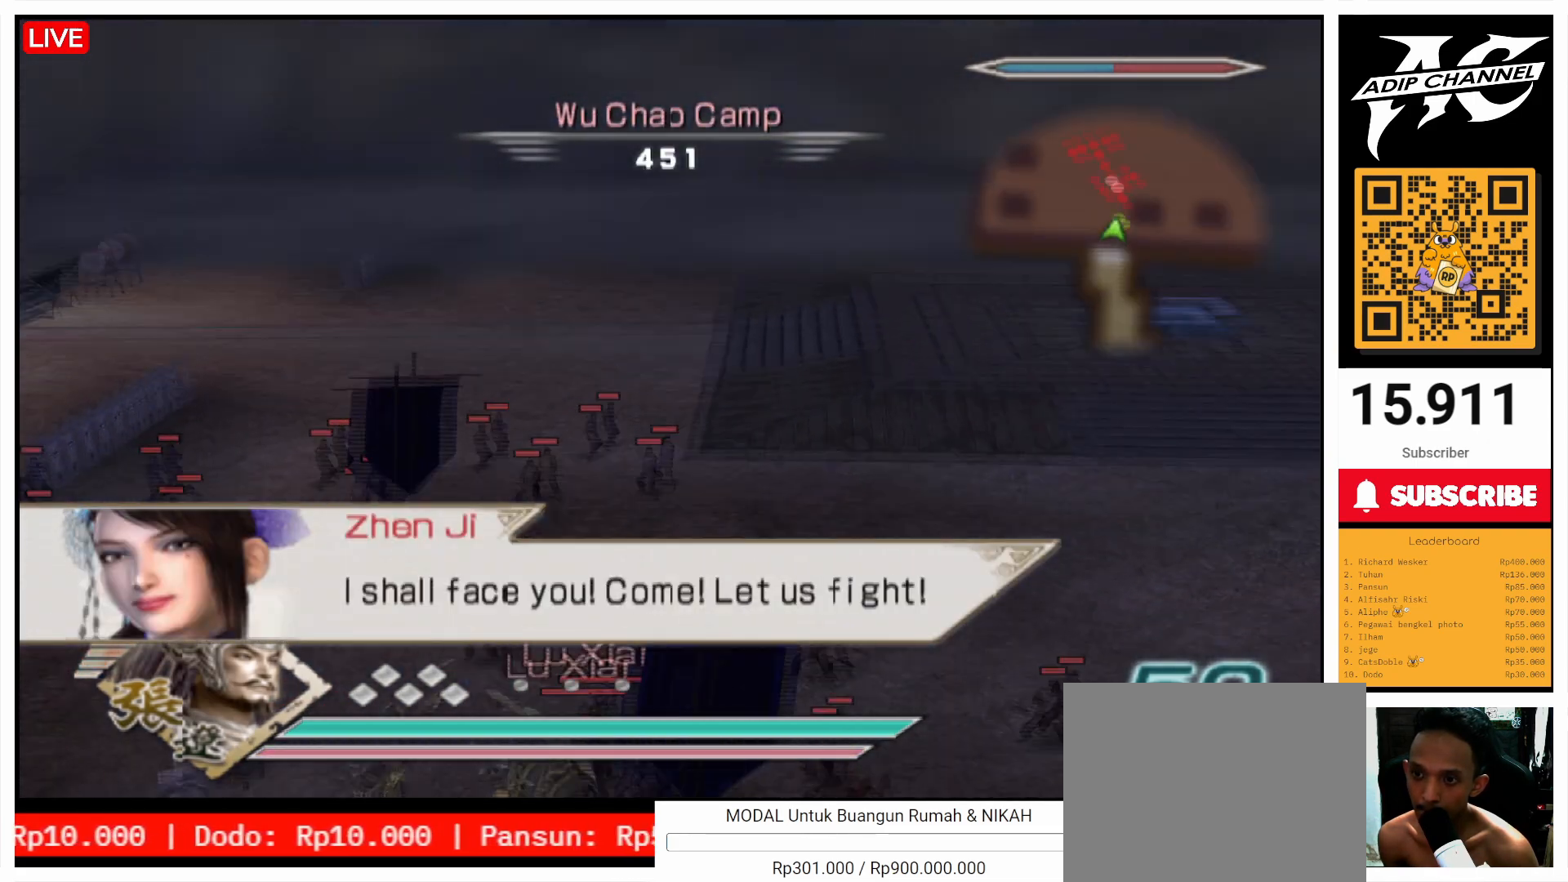
{"buttons": [], "left_stick": "up", "right_stick": "center", "events": [[167, "right_stick", "left"], [300, "right_stick", "center"]]}
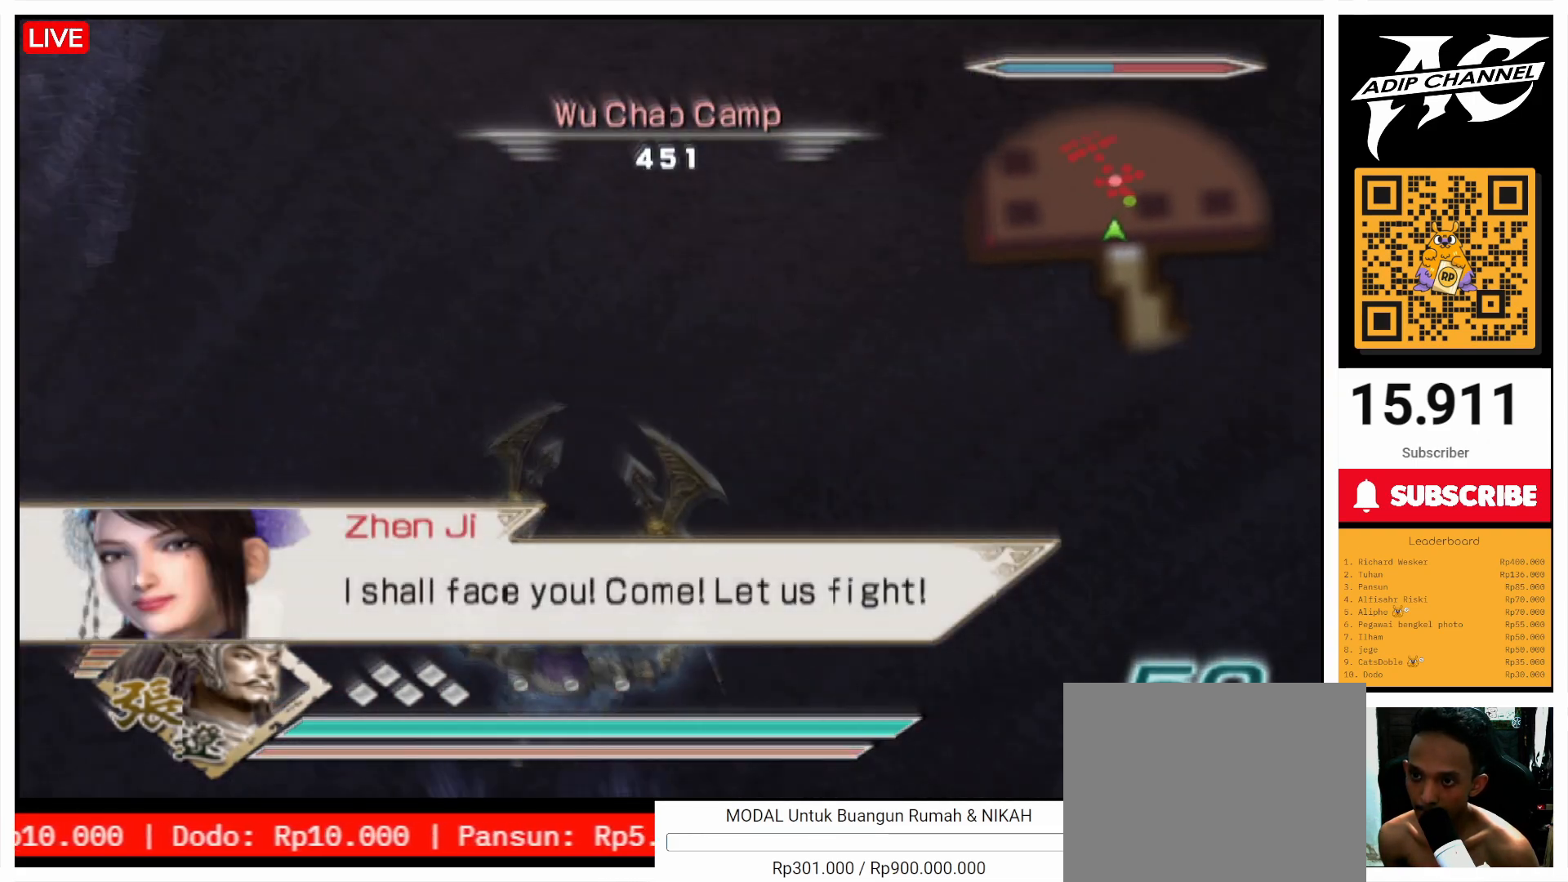
{"buttons": [], "left_stick": "up", "right_stick": "center", "events": []}
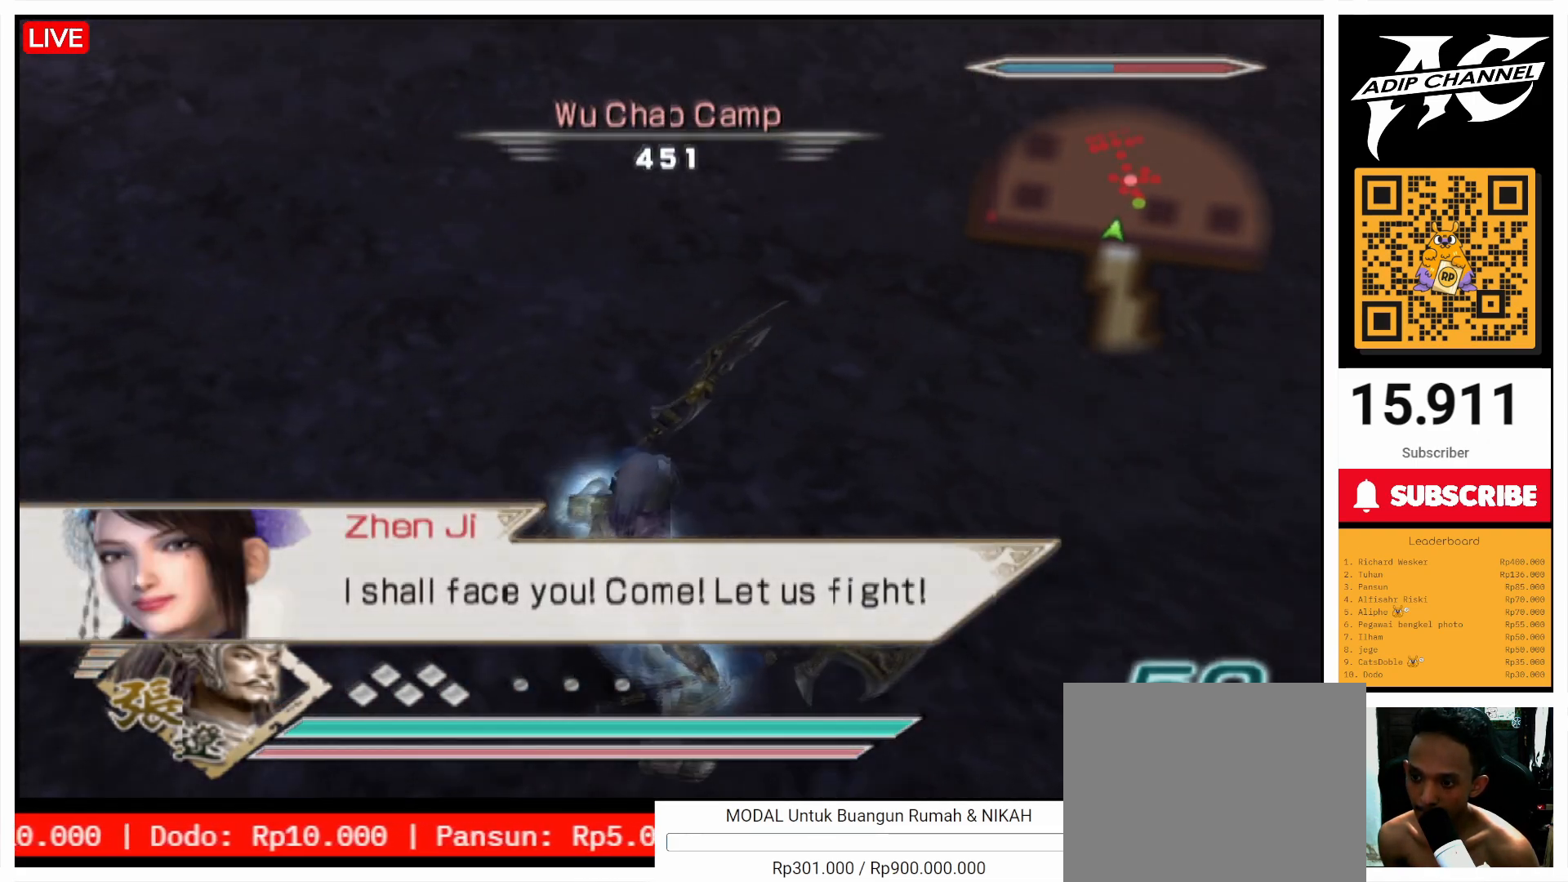
{"buttons": [], "left_stick": "up", "right_stick": "center", "events": []}
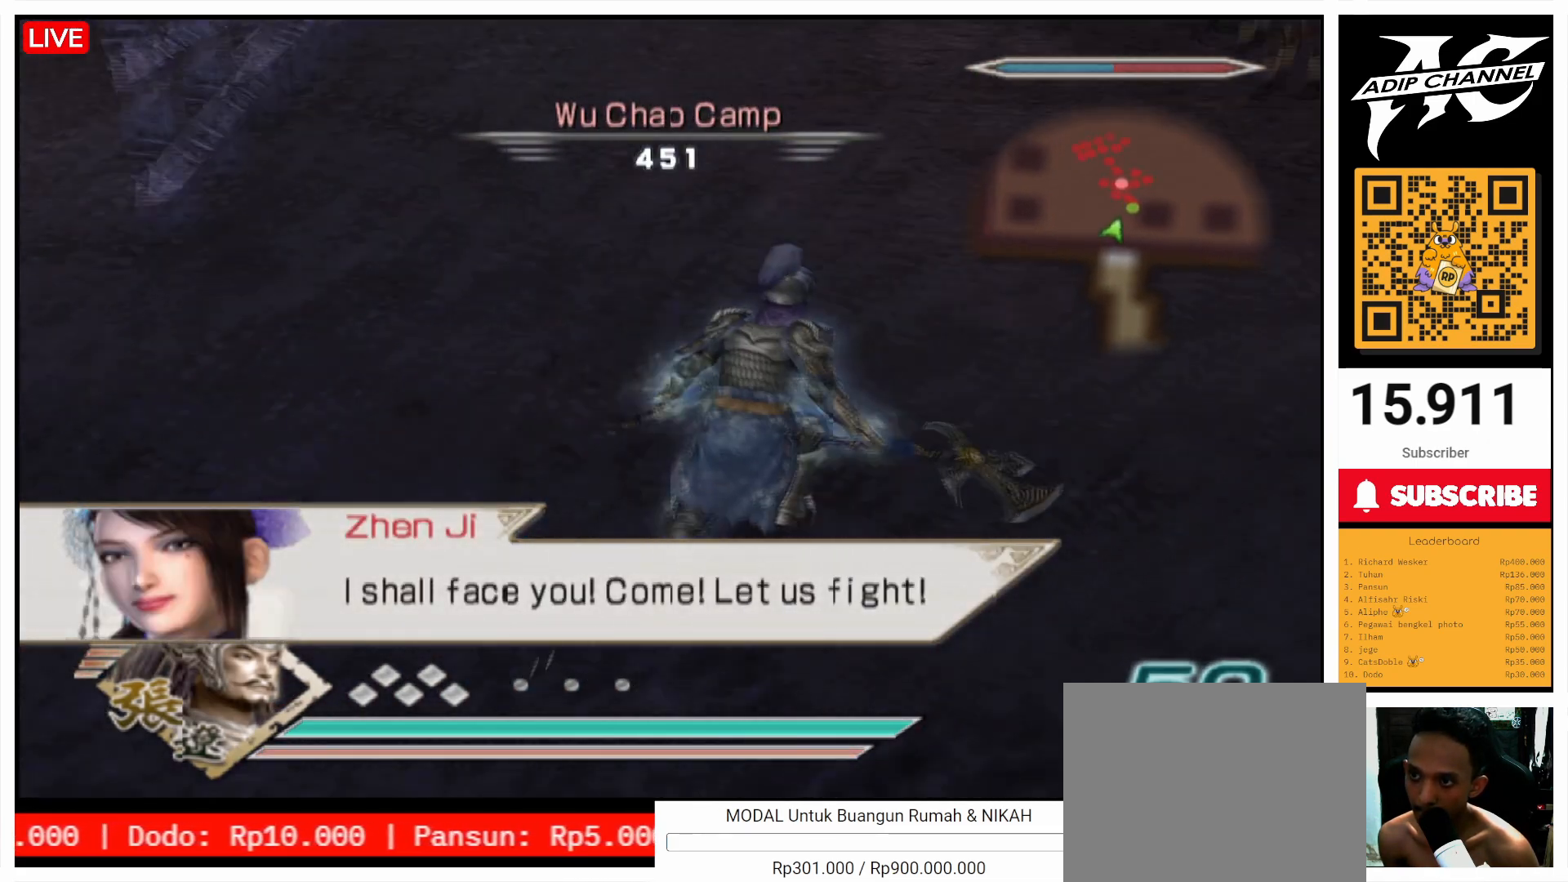
{"buttons": [], "left_stick": "up", "right_stick": "center", "events": [[67, "R2", "down"], [133, "R2", "up"]]}
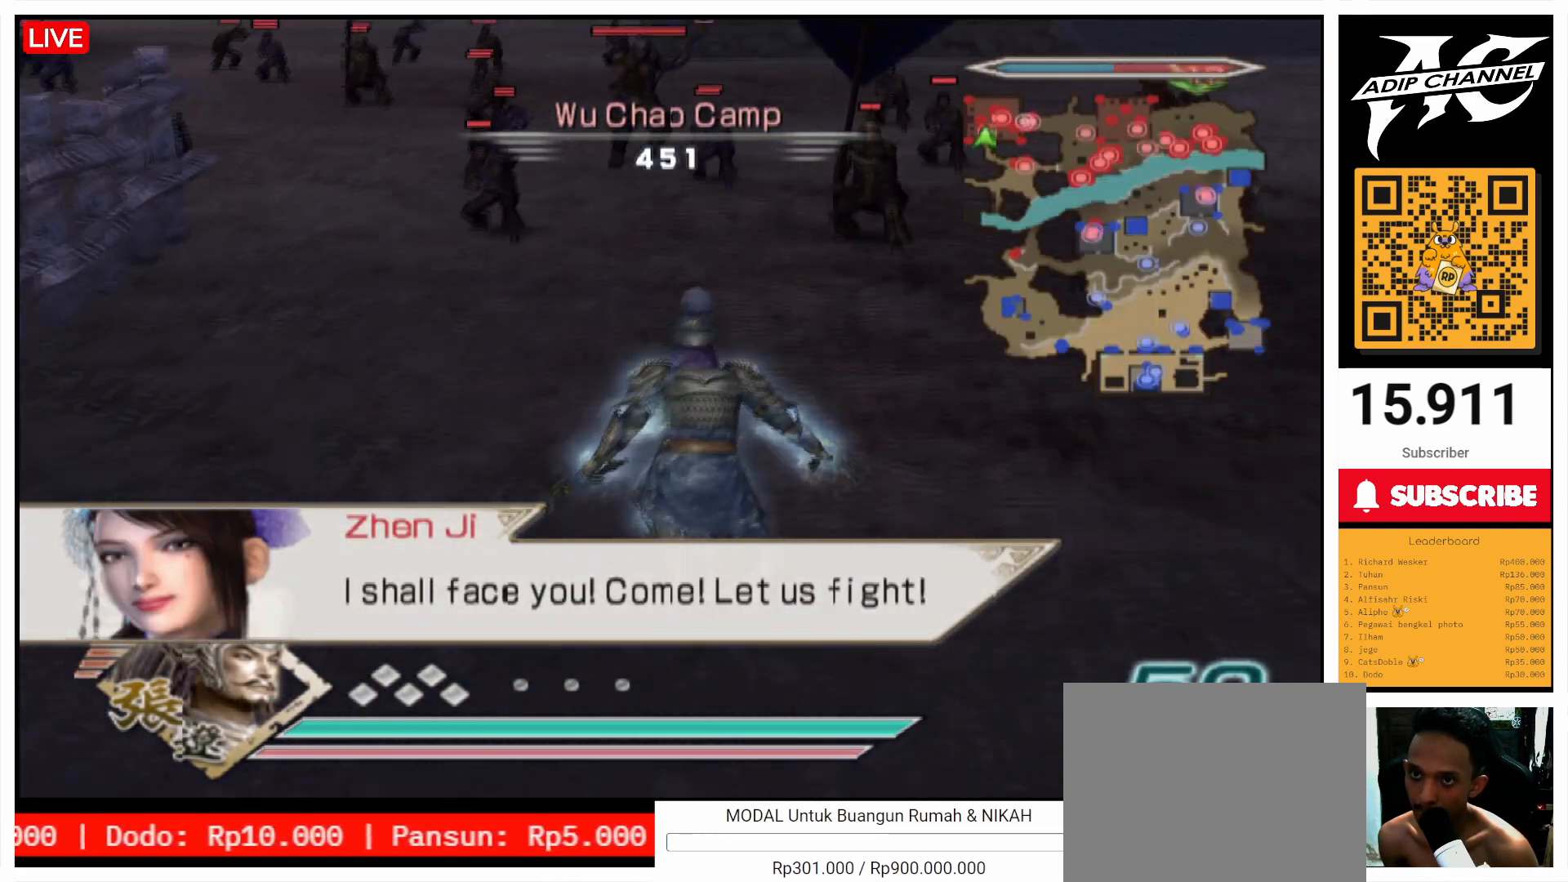
{"buttons": [], "left_stick": "up", "right_stick": "center", "events": []}
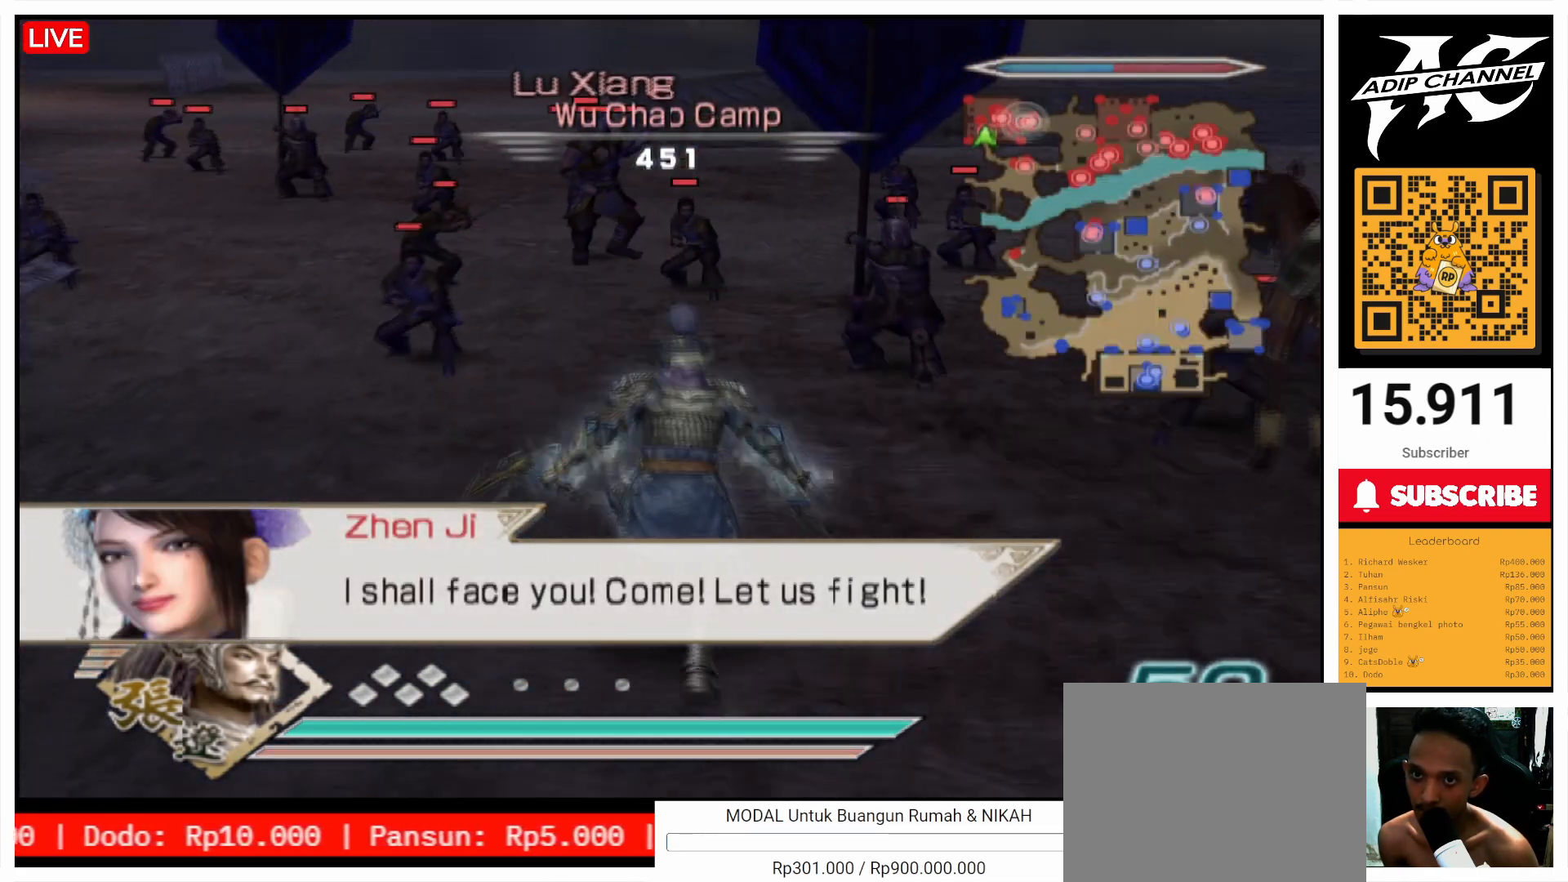
{"buttons": [], "left_stick": "up", "right_stick": "center", "events": []}